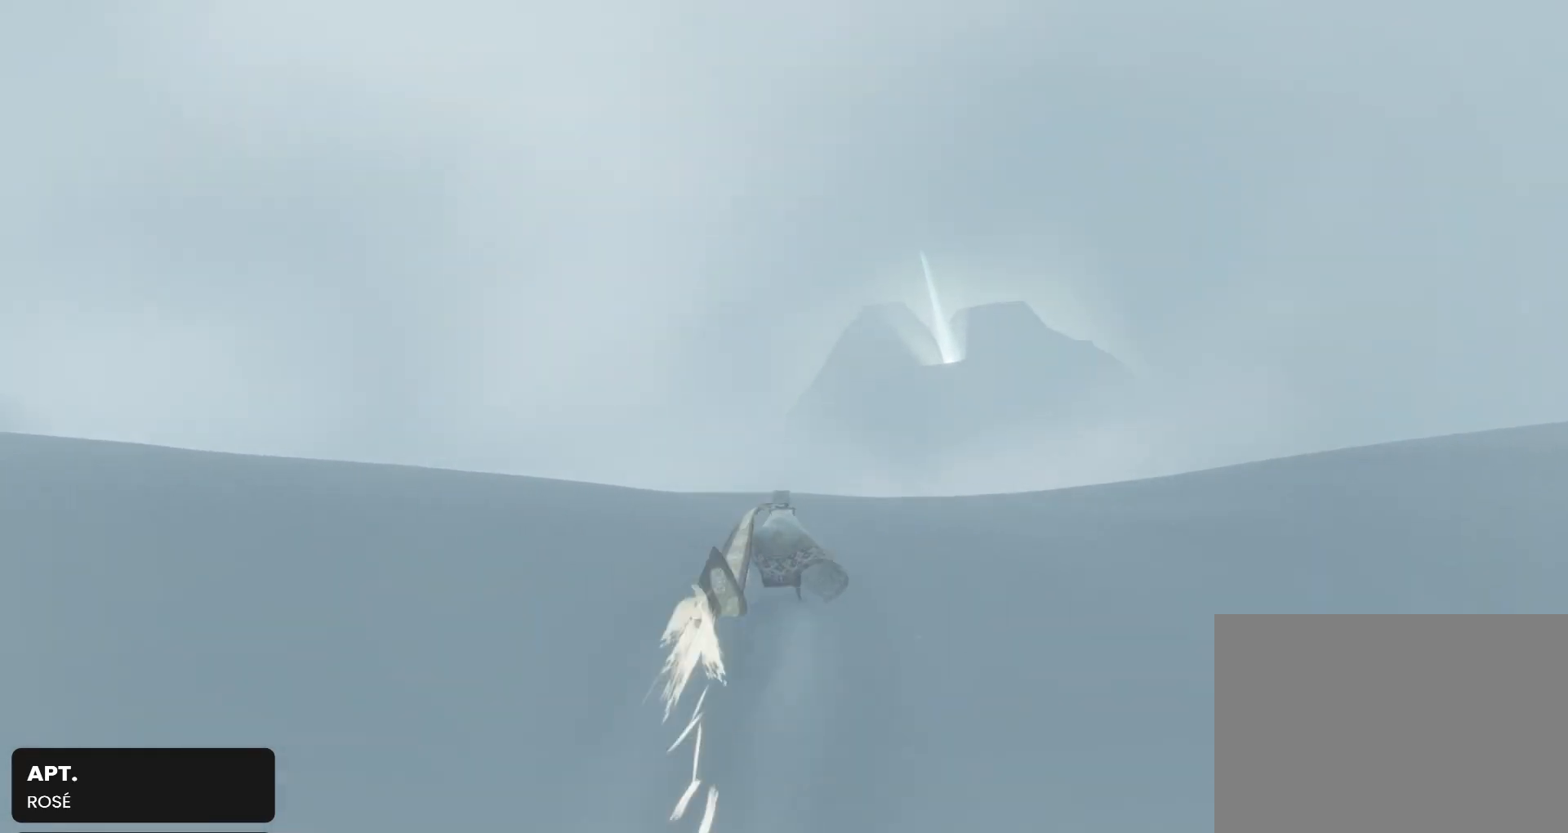
Gameplay with a controller (PlayStation layout); each line is a JSON object with the inputs held at the frame after it. "events" lists button and stick changes between this image and that frame as [ms after this image, input, new state], when the widget could be followed in between.
{"buttons": ["R1"], "left_stick": "up", "right_stick": "down", "events": []}
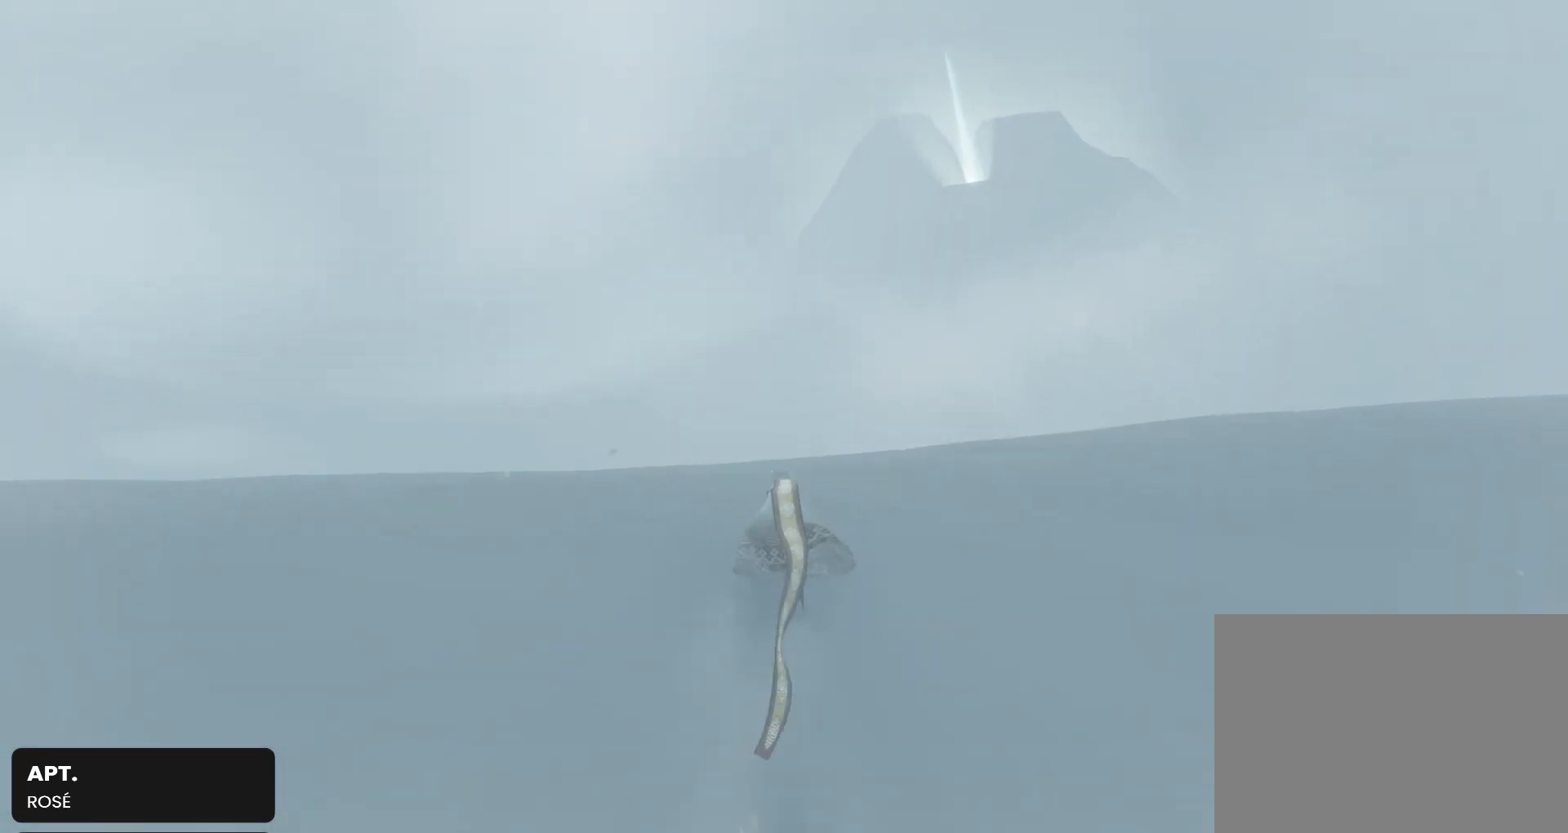
{"buttons": ["R1"], "left_stick": "up", "right_stick": "down", "events": []}
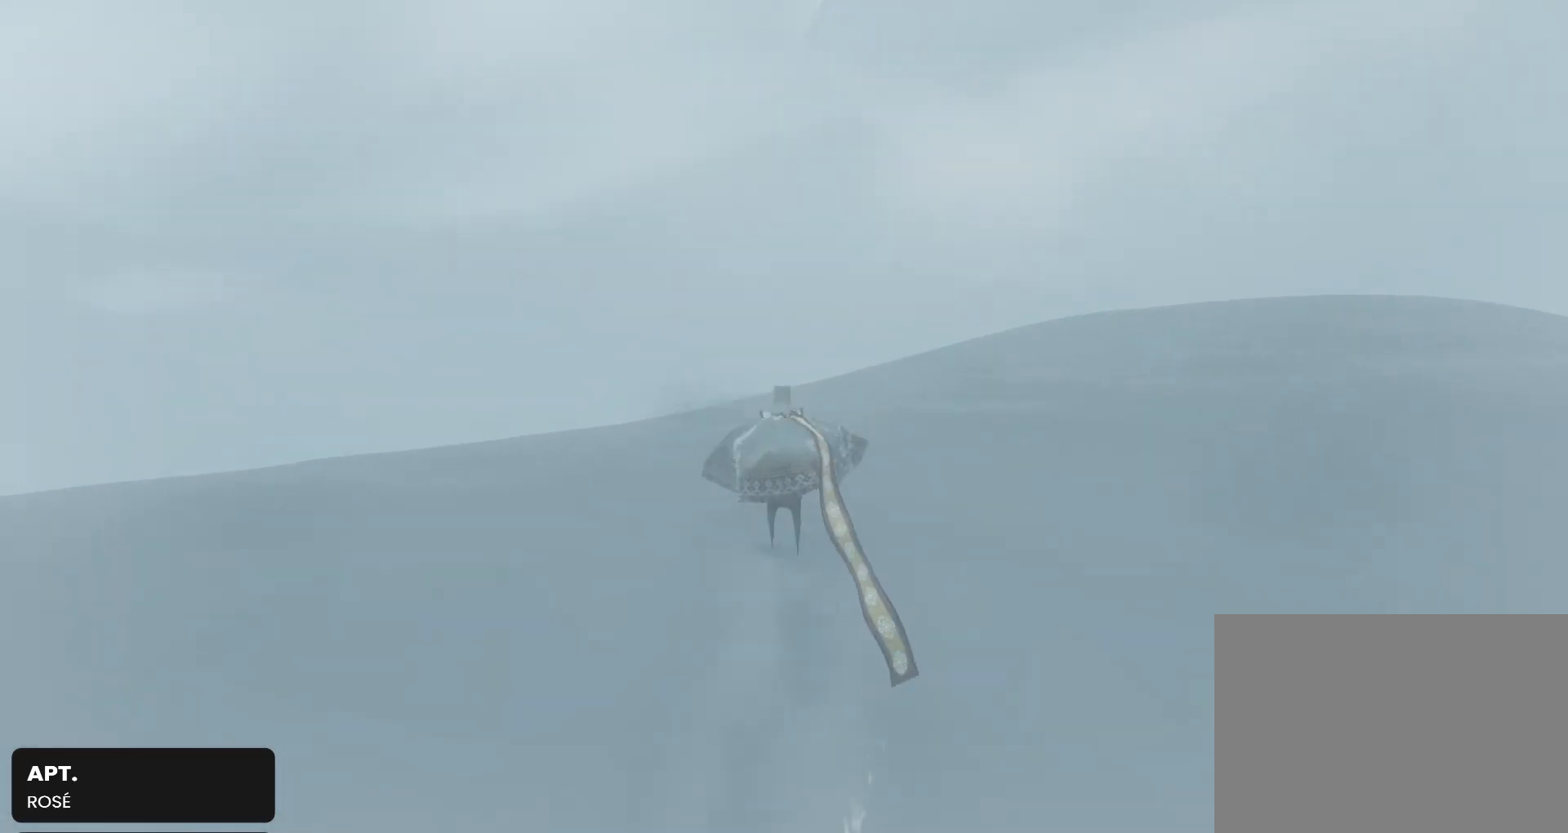
{"buttons": [], "left_stick": "up", "right_stick": "down", "events": [[67, "R1", "up"]]}
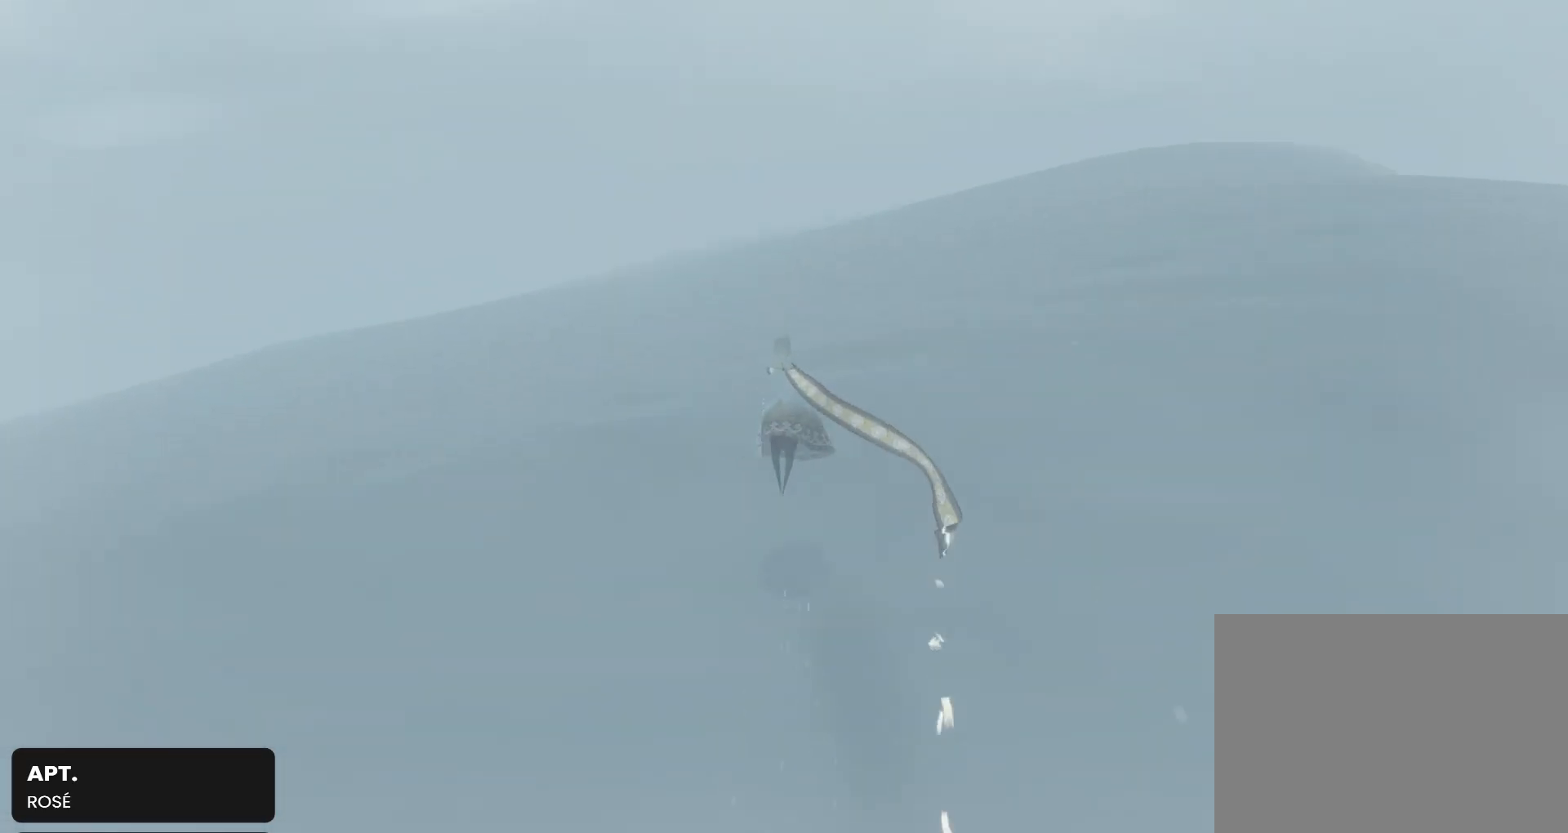
{"buttons": [], "left_stick": "up", "right_stick": "down", "events": []}
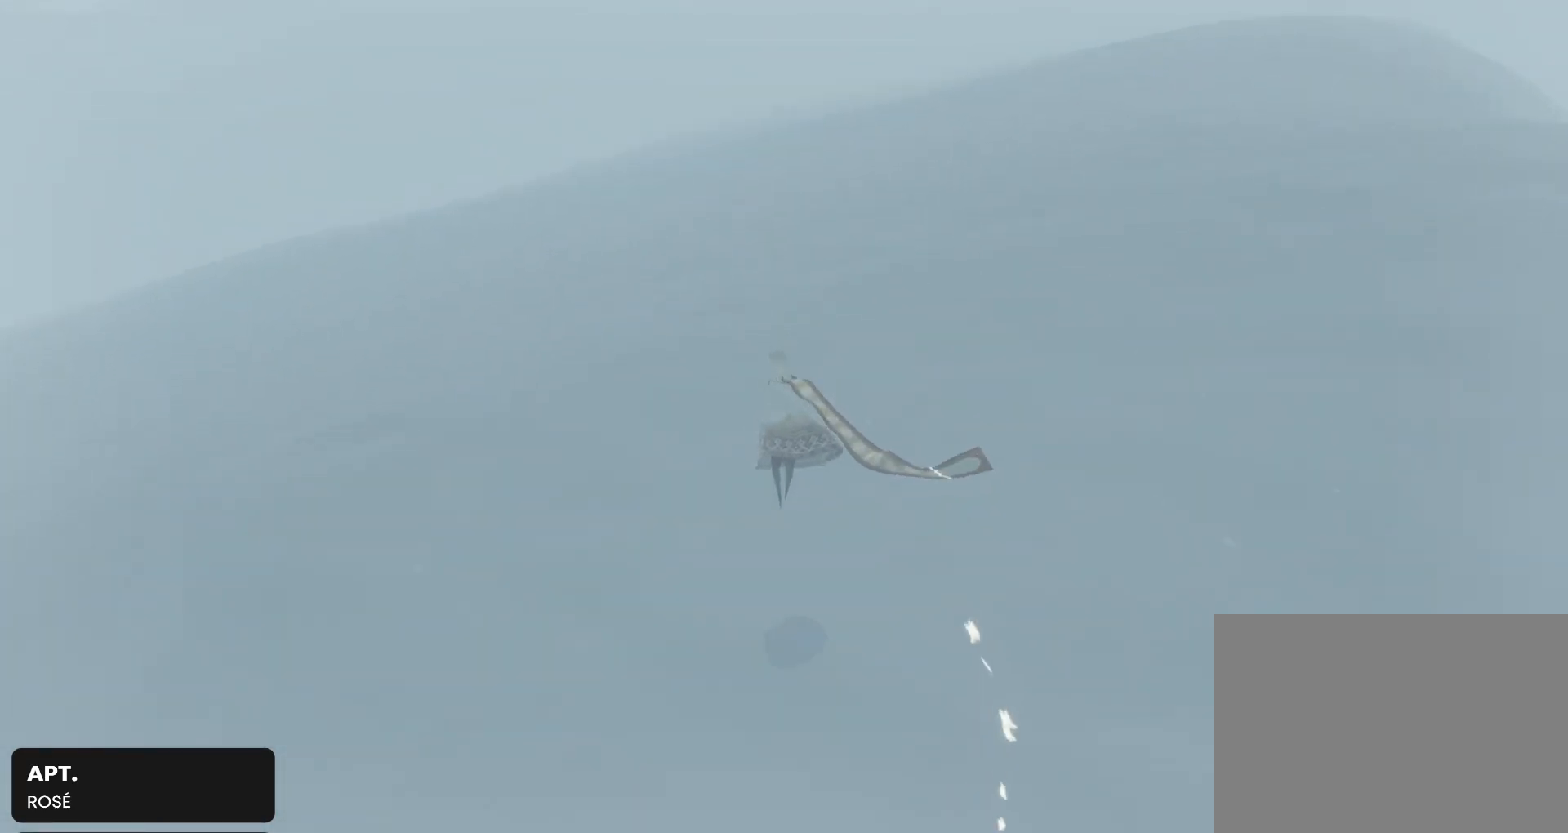
{"buttons": [], "left_stick": "up", "right_stick": "down", "events": []}
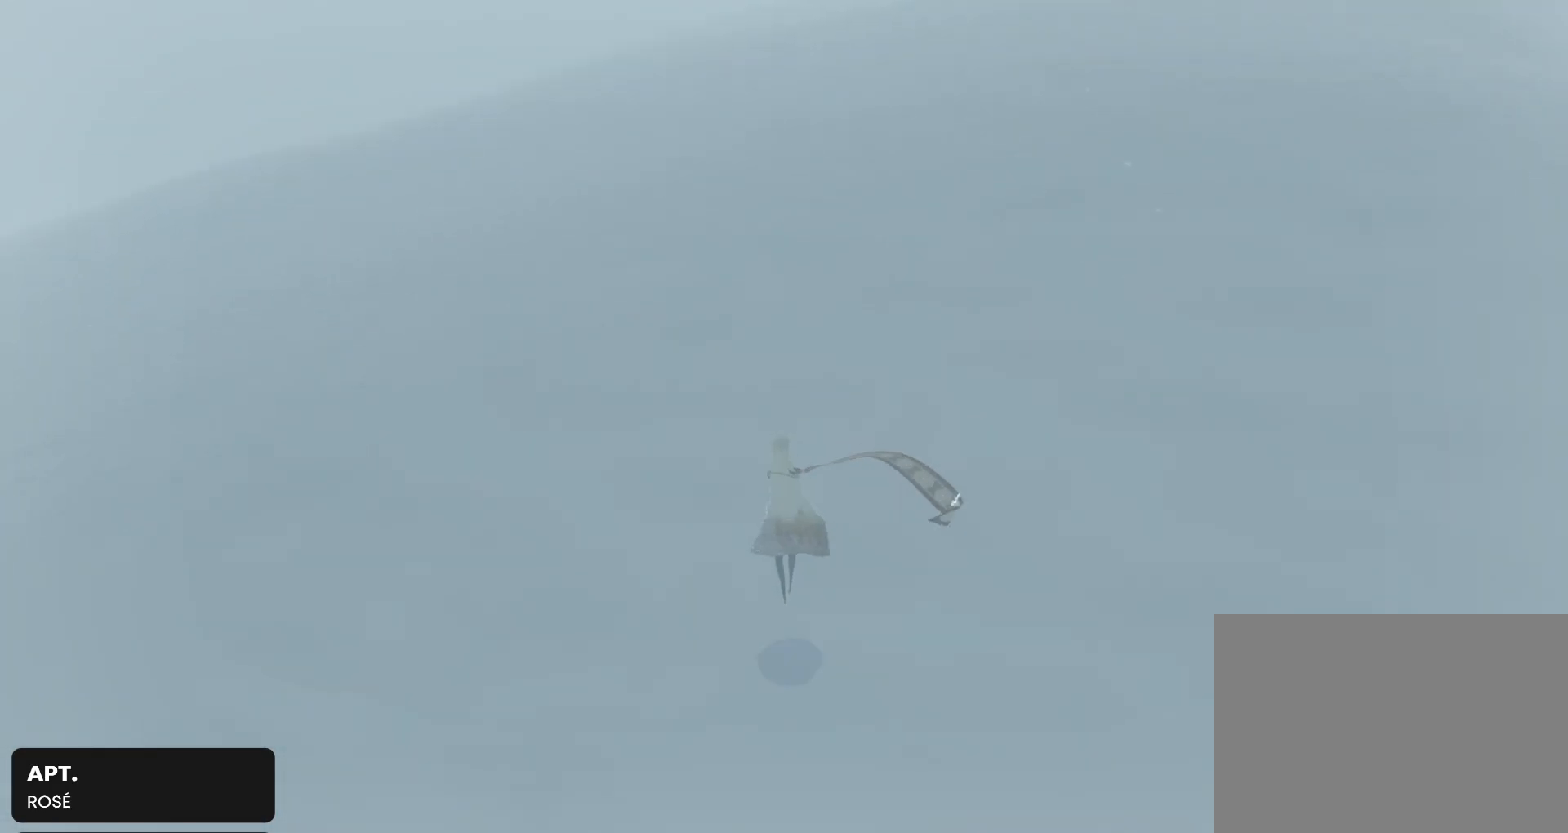
{"buttons": ["R1"], "left_stick": "up", "right_stick": "down", "events": [[33, "right_stick", "down-right"], [267, "right_stick", "down"], [500, "R1", "down"]]}
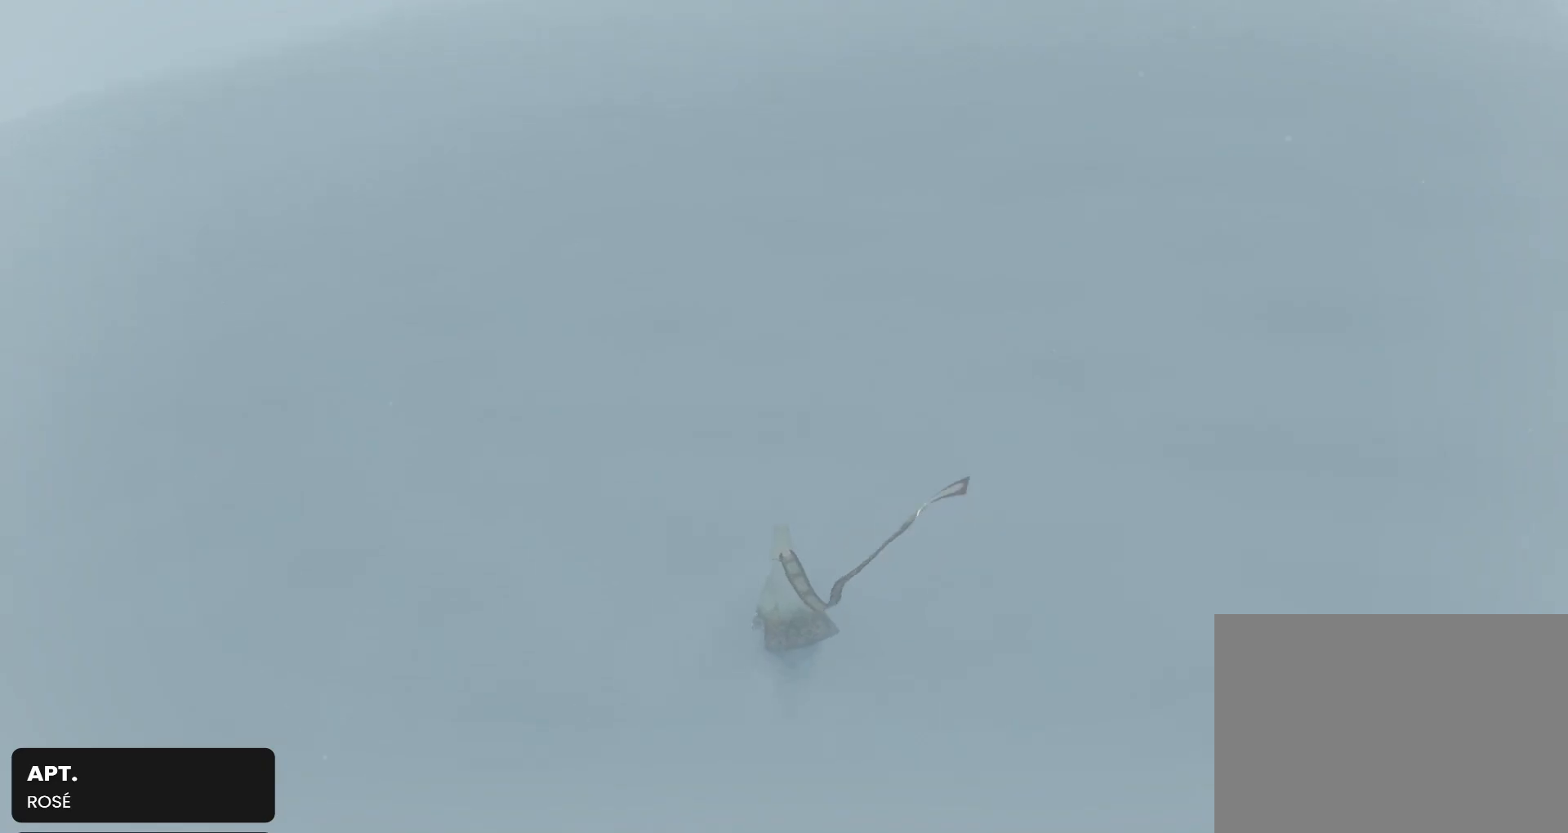
{"buttons": [], "left_stick": "up", "right_stick": "down", "events": [[467, "R1", "up"]]}
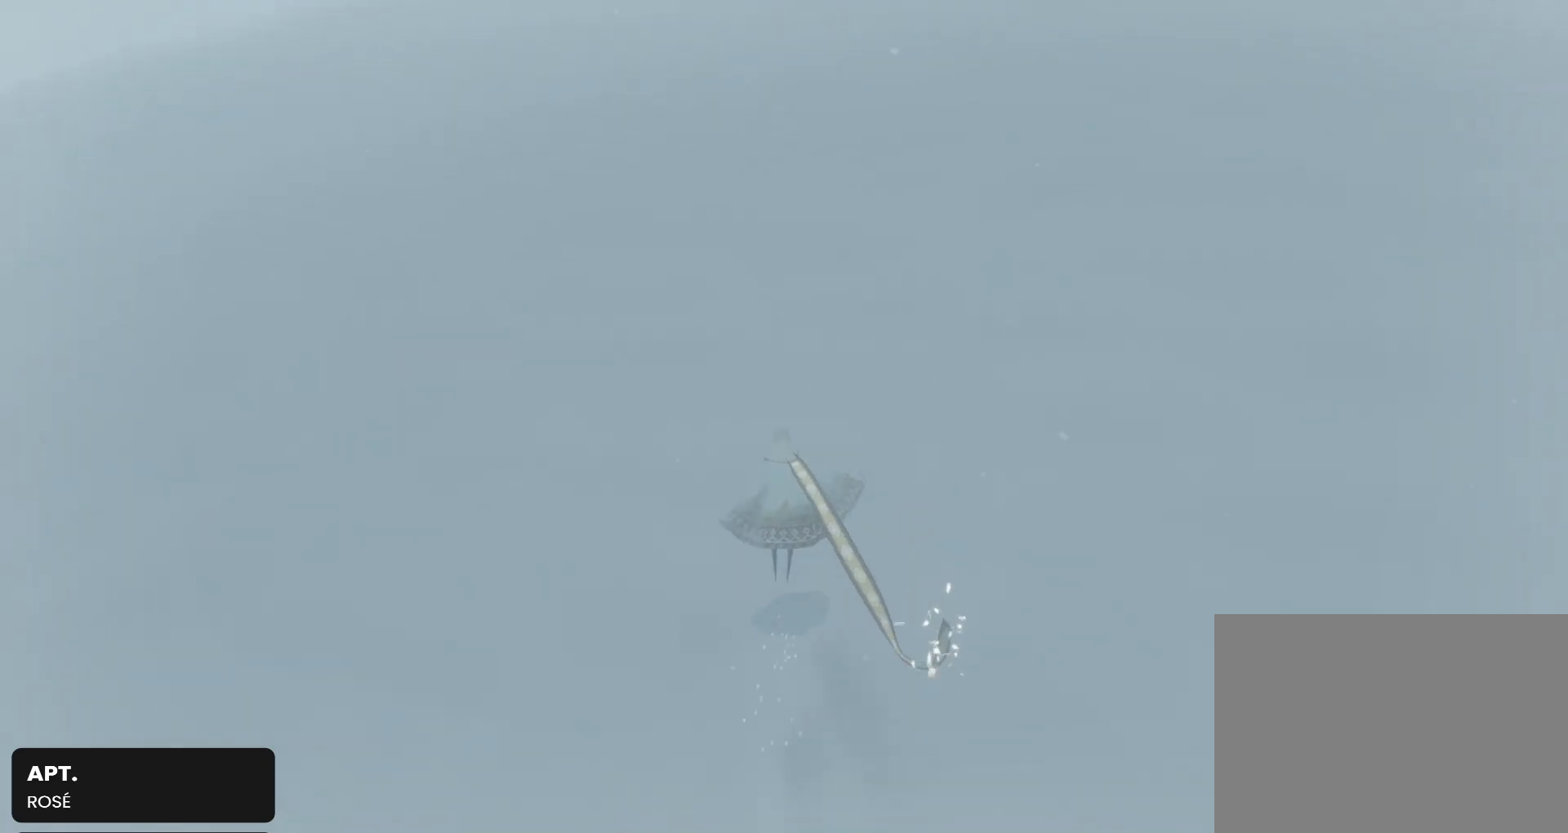
{"buttons": [], "left_stick": "up", "right_stick": "down", "events": []}
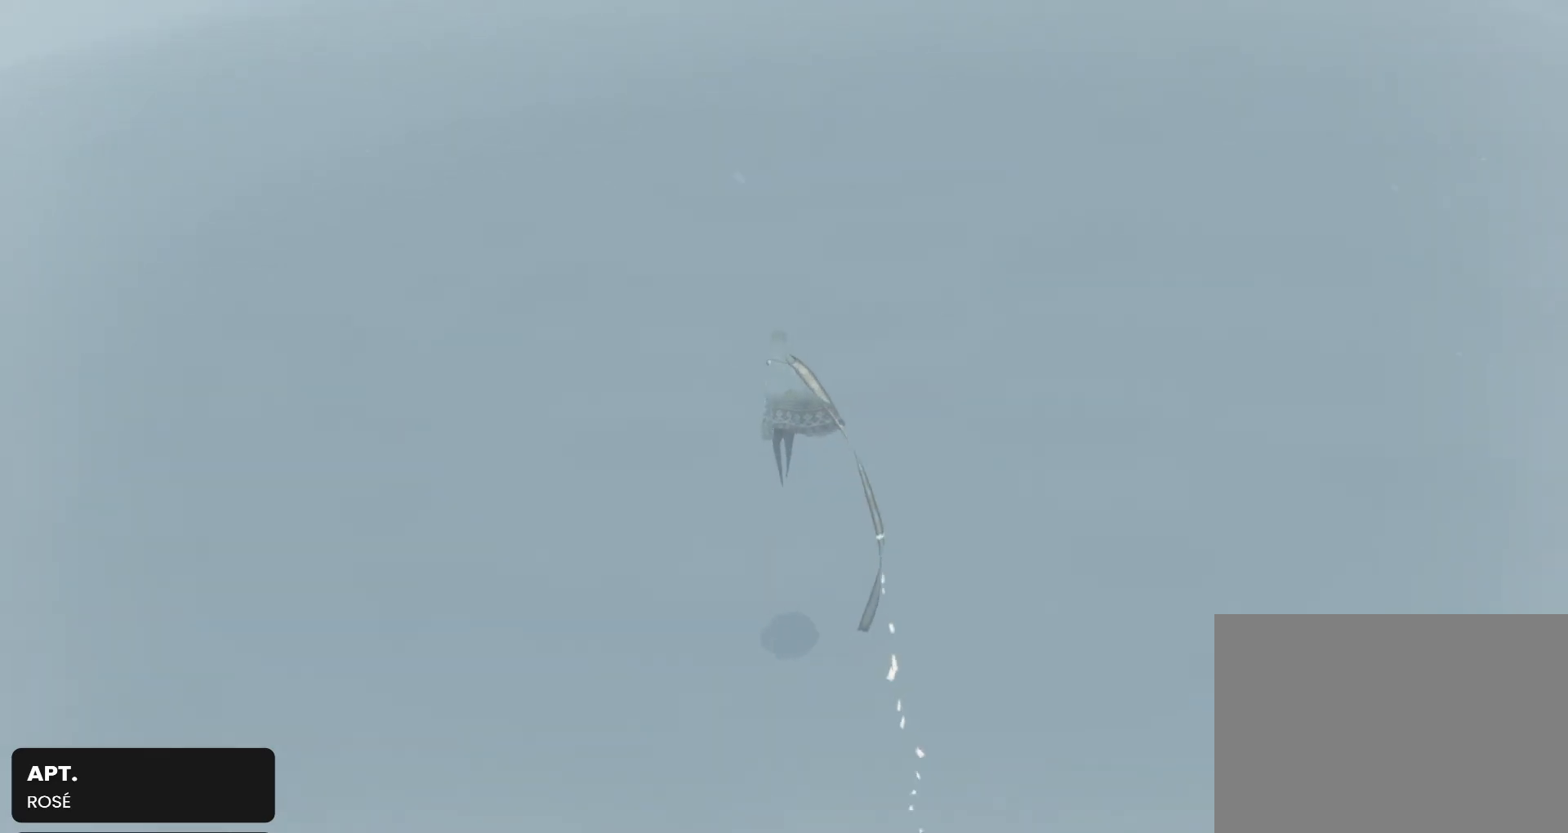
{"buttons": [], "left_stick": "up", "right_stick": "down", "events": [[133, "right_stick", "down-right"], [367, "right_stick", "down"]]}
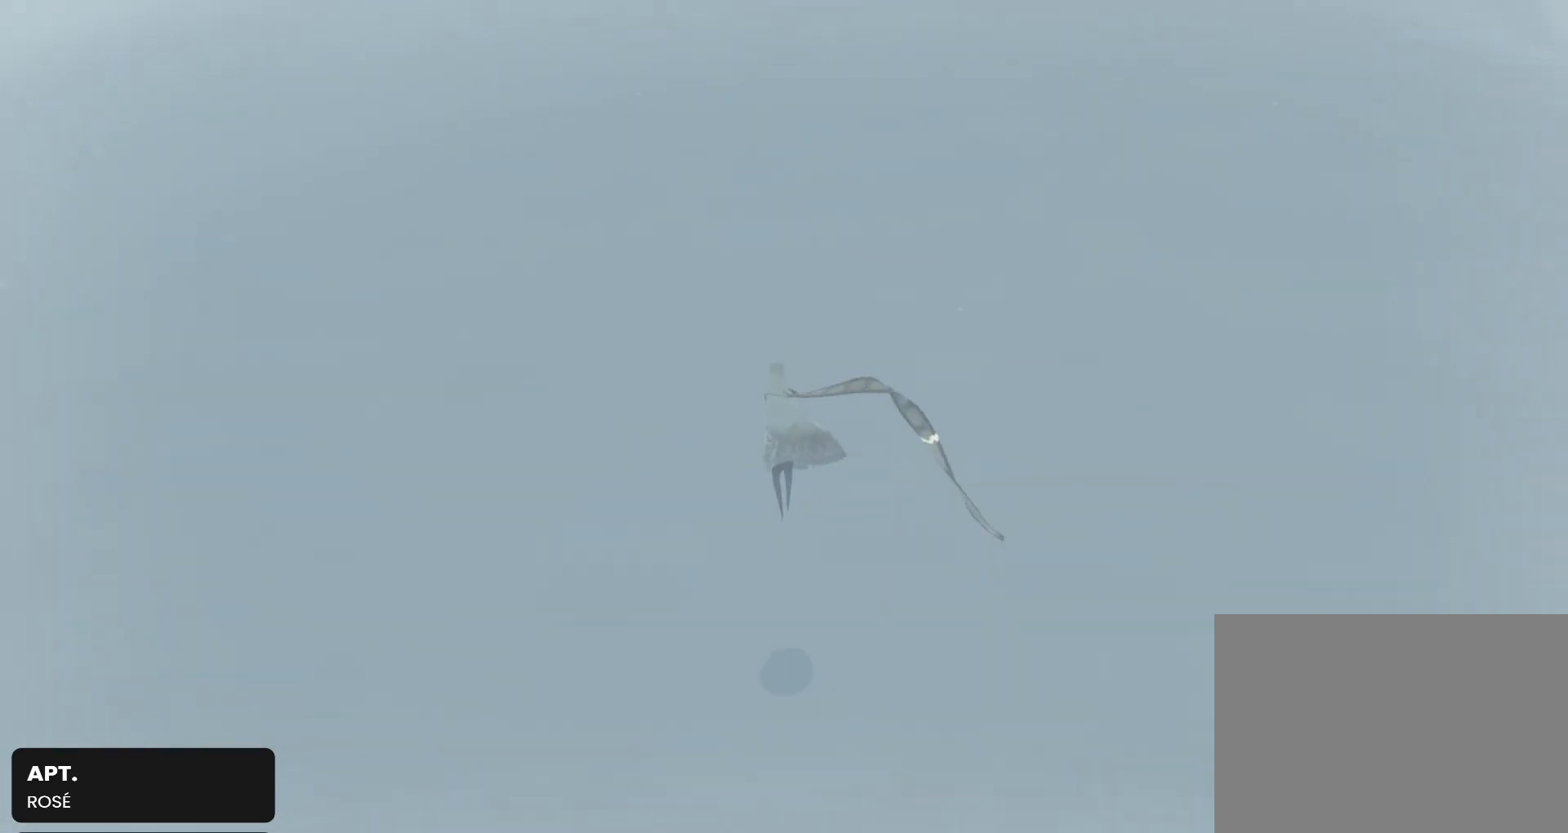
{"buttons": ["R1"], "left_stick": "up", "right_stick": "down", "events": [[133, "right_stick", "down-right"], [300, "right_stick", "down"], [400, "R1", "down"]]}
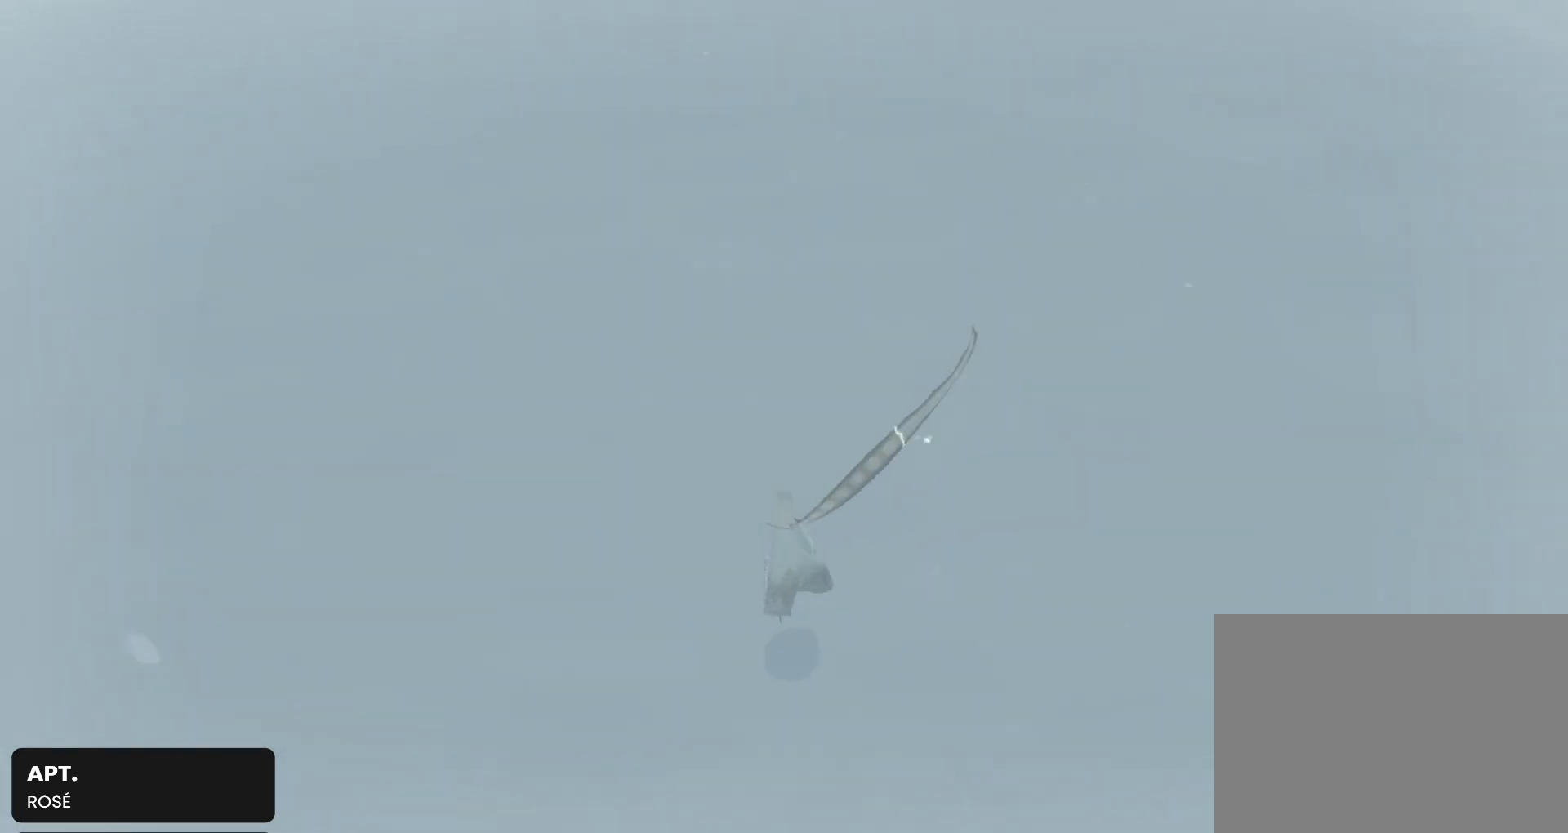
{"buttons": [], "left_stick": "up", "right_stick": "down", "events": [[33, "right_stick", "center"], [267, "R1", "up"], [500, "right_stick", "down"]]}
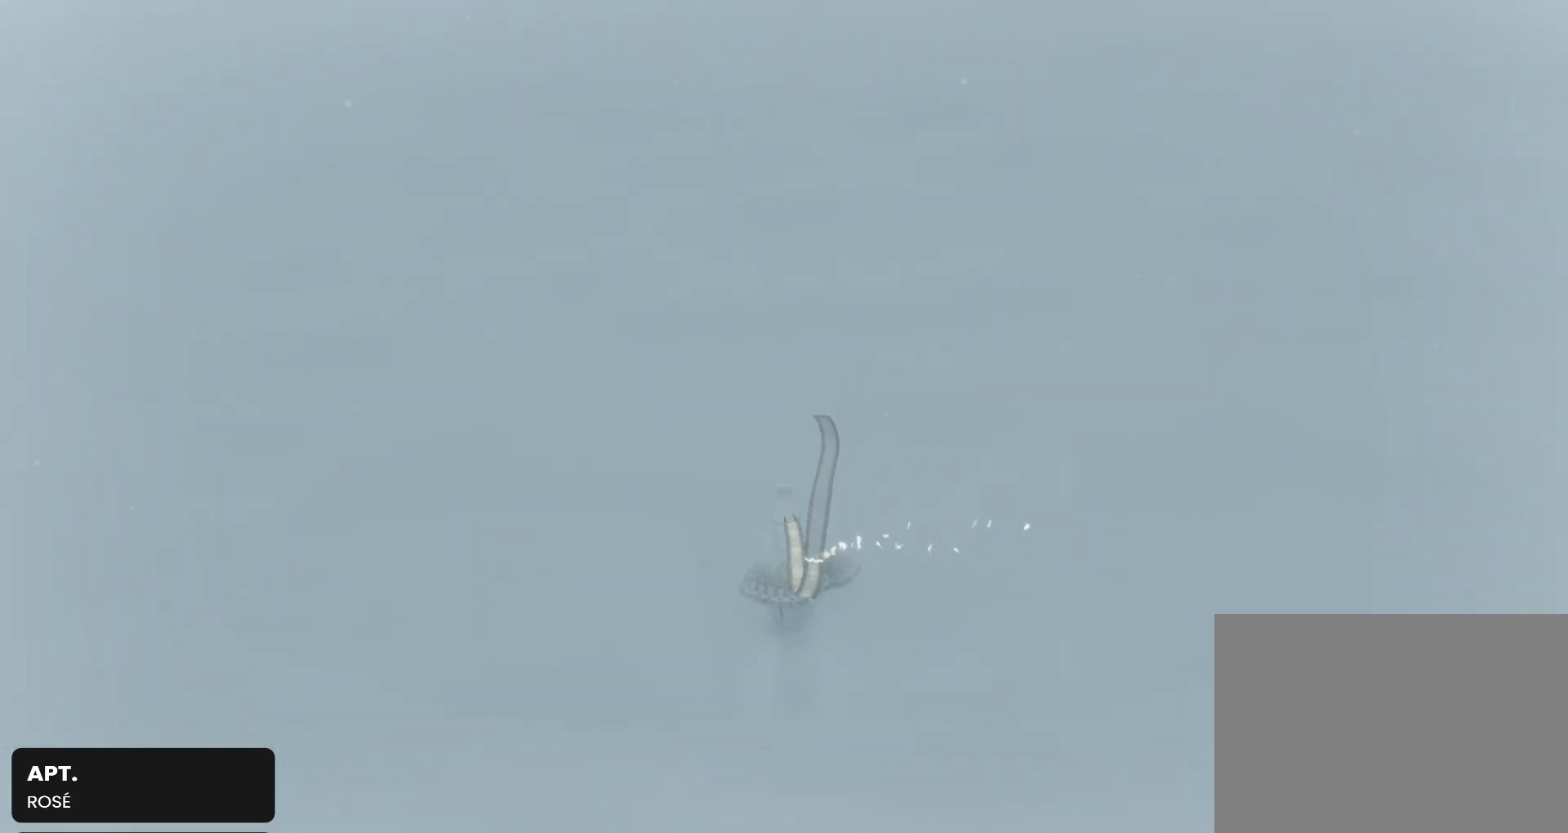
{"buttons": ["R1"], "left_stick": "up", "right_stick": "center", "events": [[133, "R1", "down"], [233, "right_stick", "center"]]}
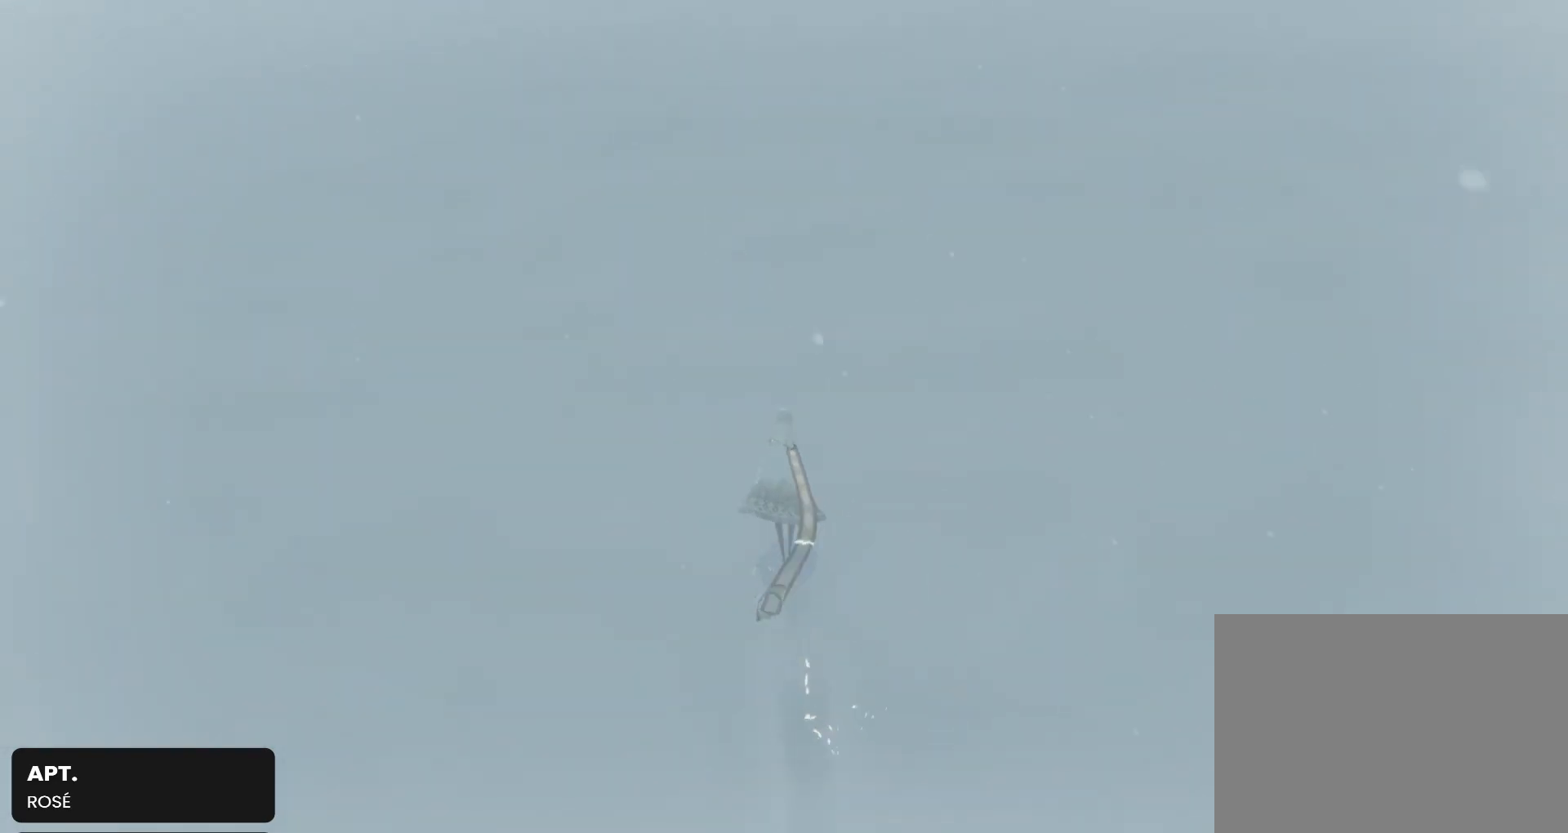
{"buttons": [], "left_stick": "up", "right_stick": "down", "events": [[33, "right_stick", "down"], [200, "R1", "up"]]}
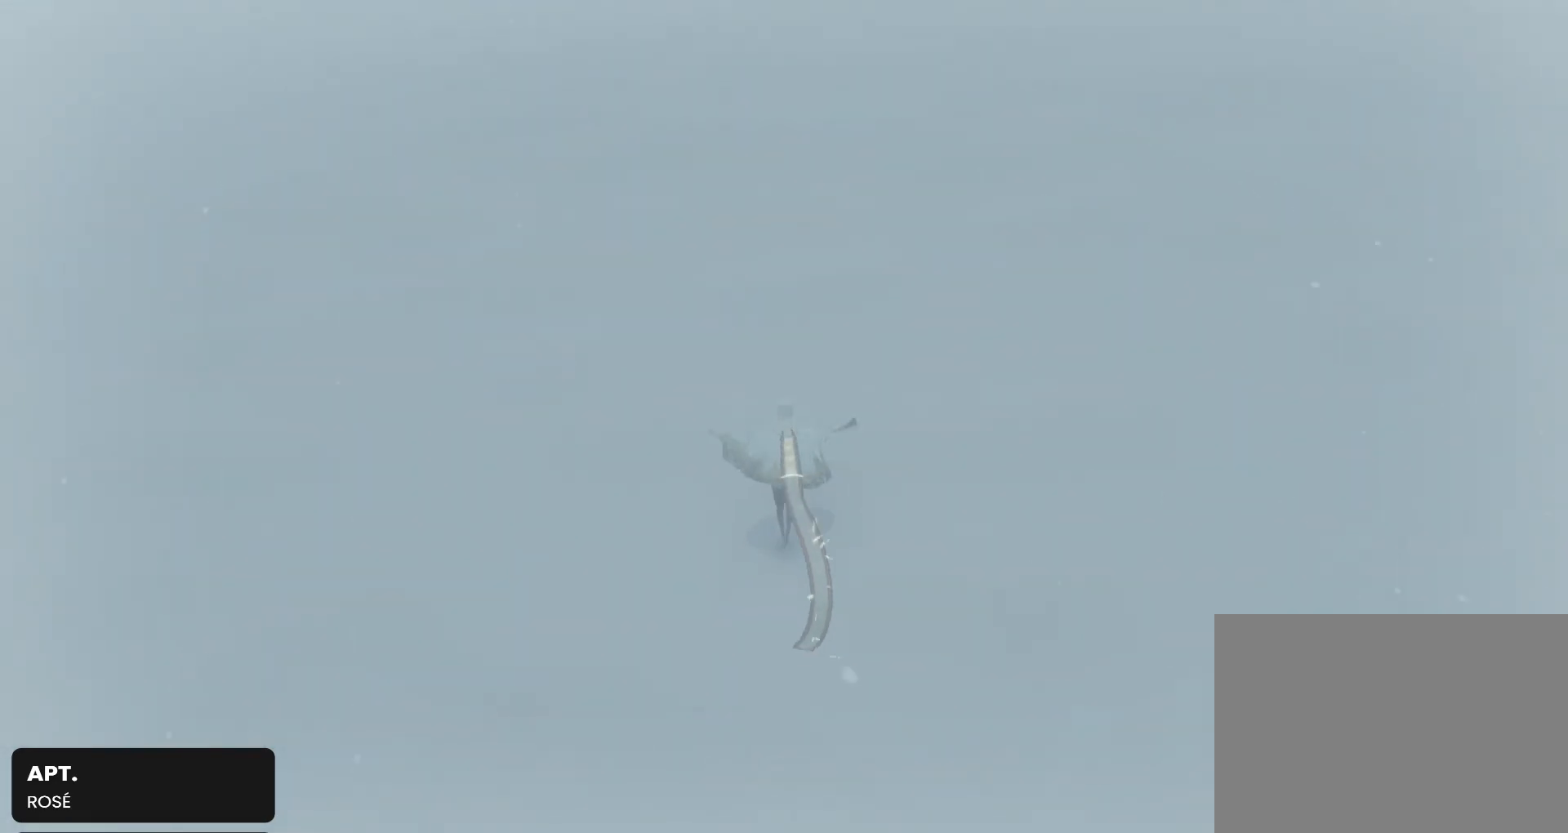
{"buttons": ["R1"], "left_stick": "up", "right_stick": "down", "events": [[67, "right_stick", "center"], [433, "right_stick", "down"], [500, "R1", "down"]]}
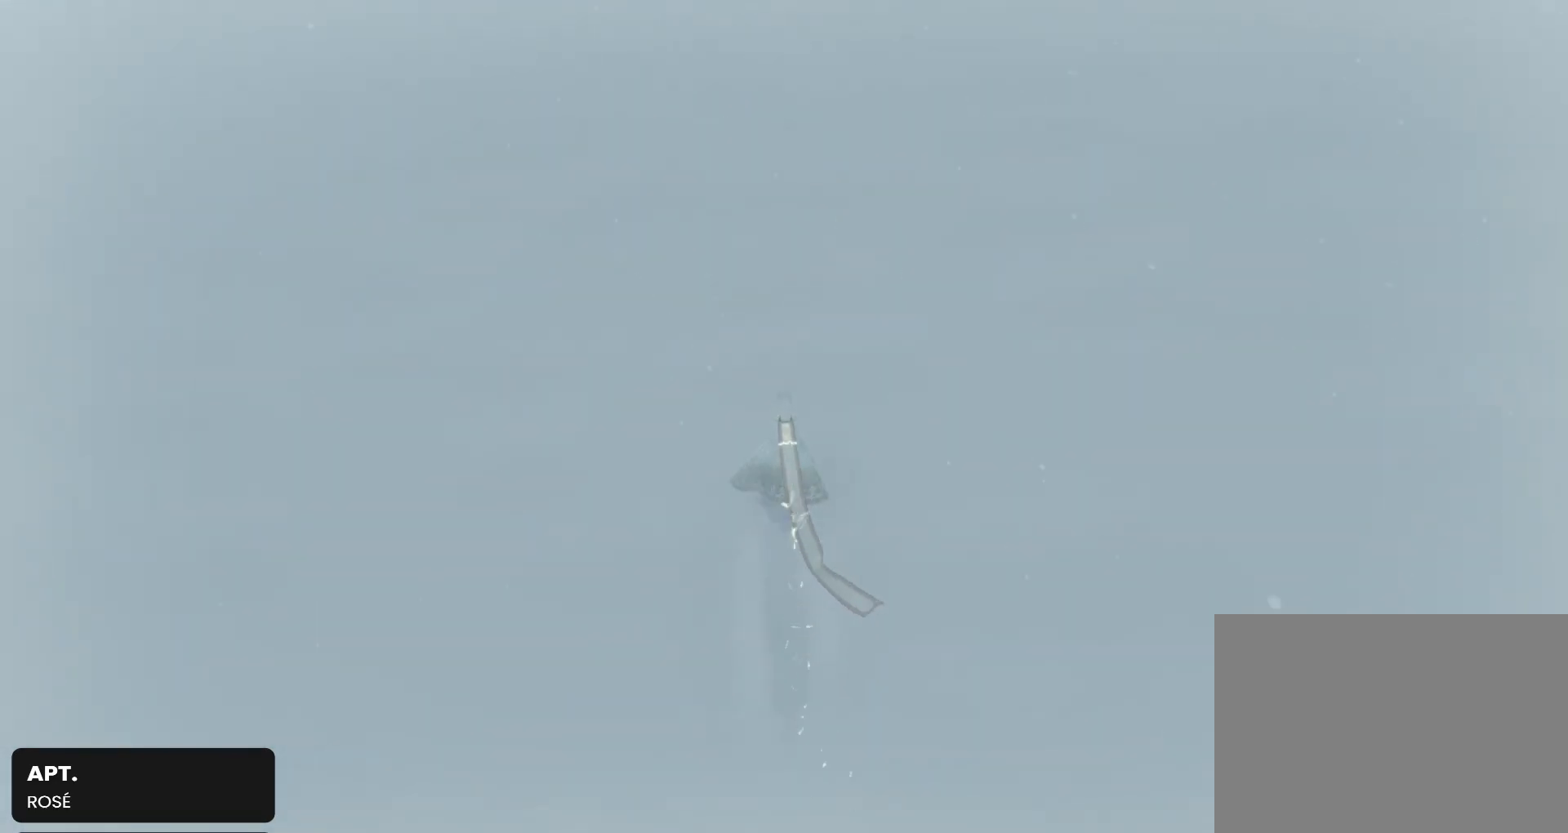
{"buttons": ["R1"], "left_stick": "up", "right_stick": "center", "events": [[267, "right_stick", "center"]]}
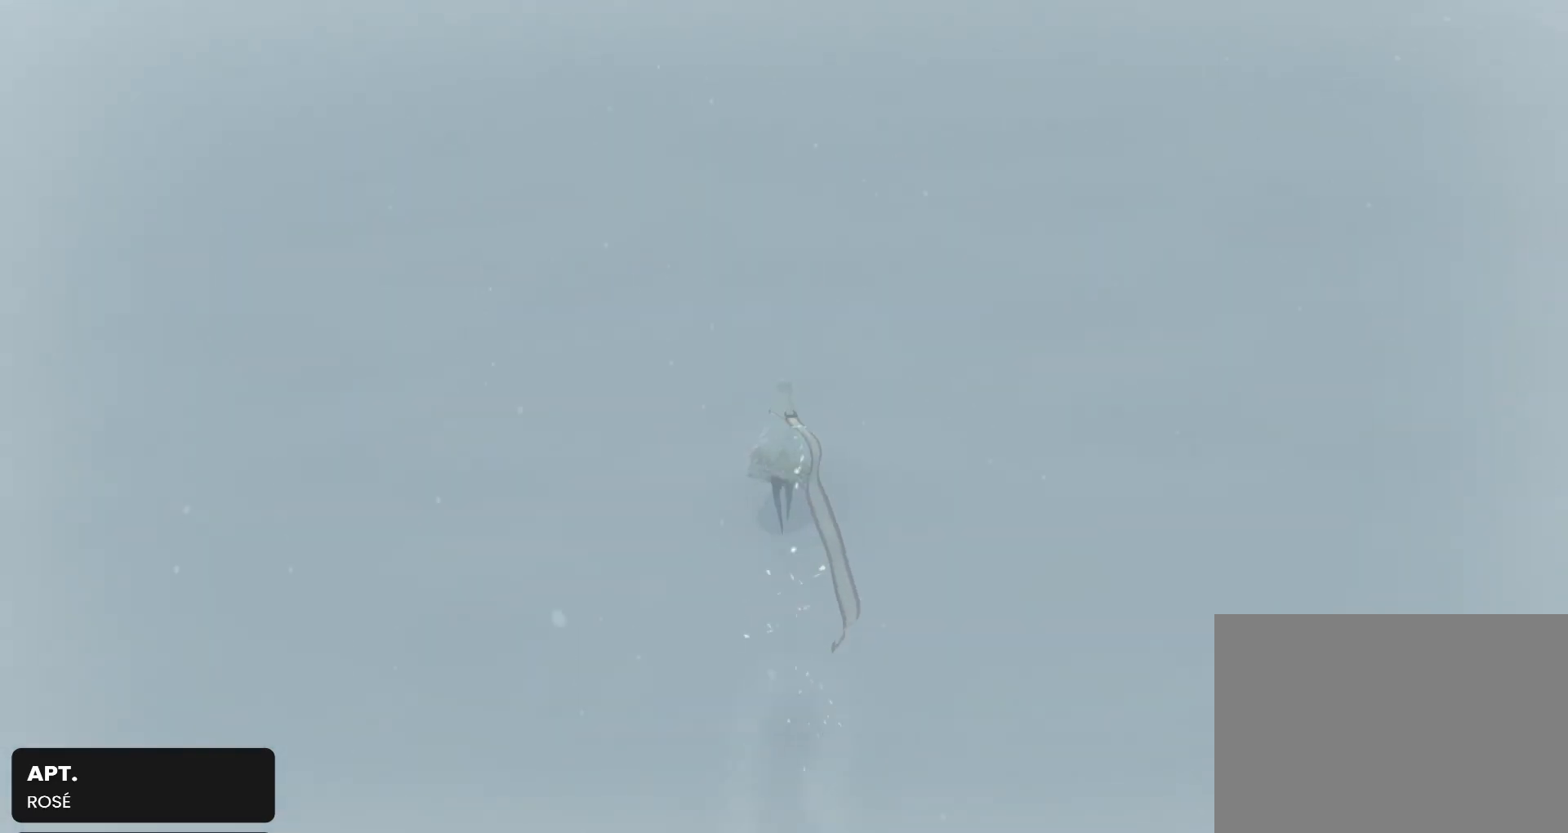
{"buttons": ["L1"], "left_stick": "up", "right_stick": "down-right", "events": [[133, "right_stick", "down"], [233, "right_stick", "down-right"], [367, "L1", "down"], [400, "R1", "up"]]}
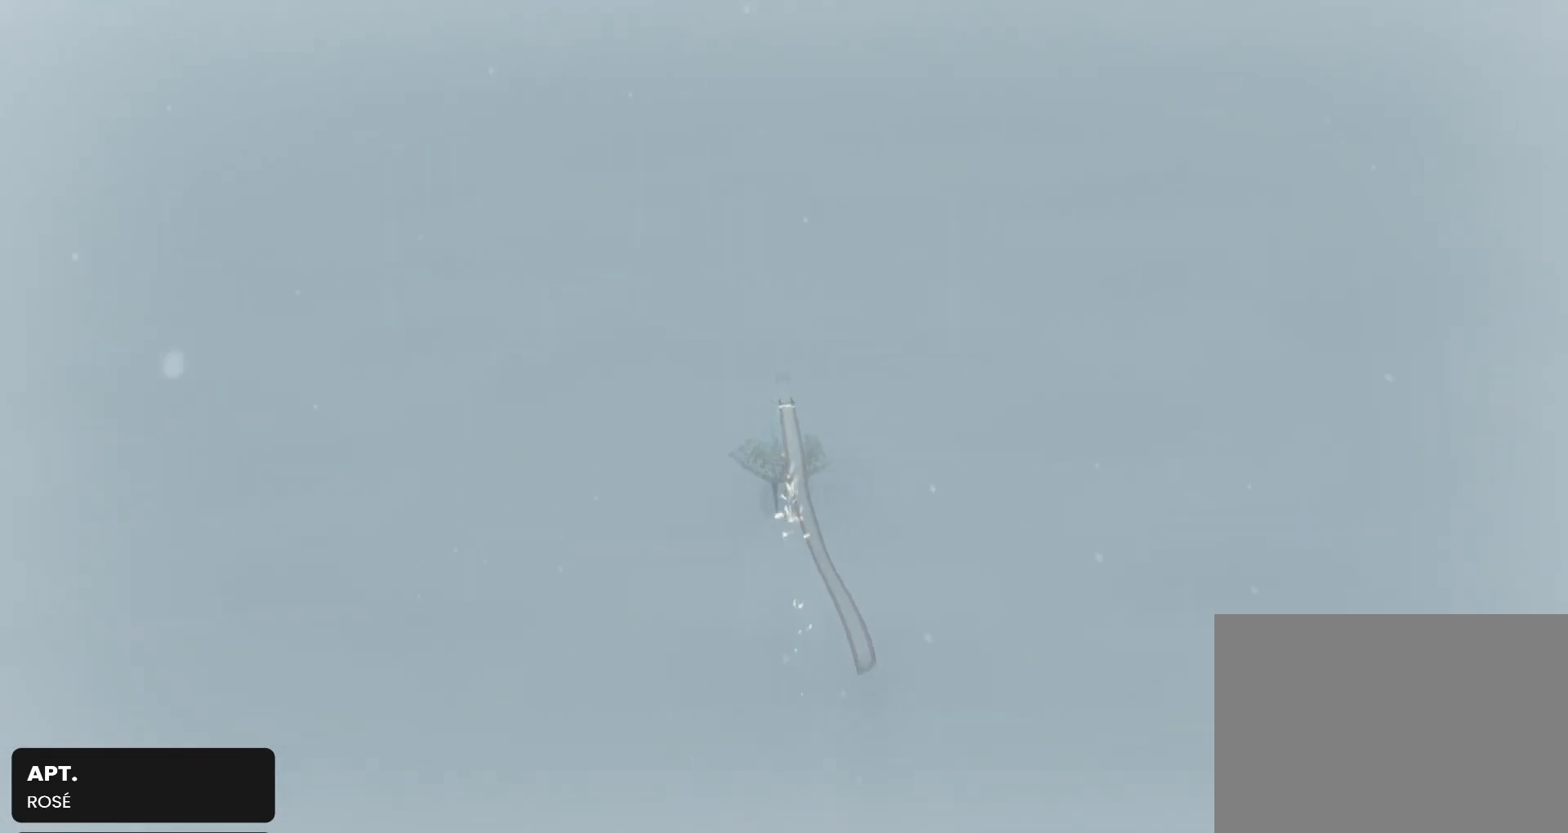
{"buttons": [], "left_stick": "up", "right_stick": "center", "events": [[100, "L1", "up"], [433, "right_stick", "center"]]}
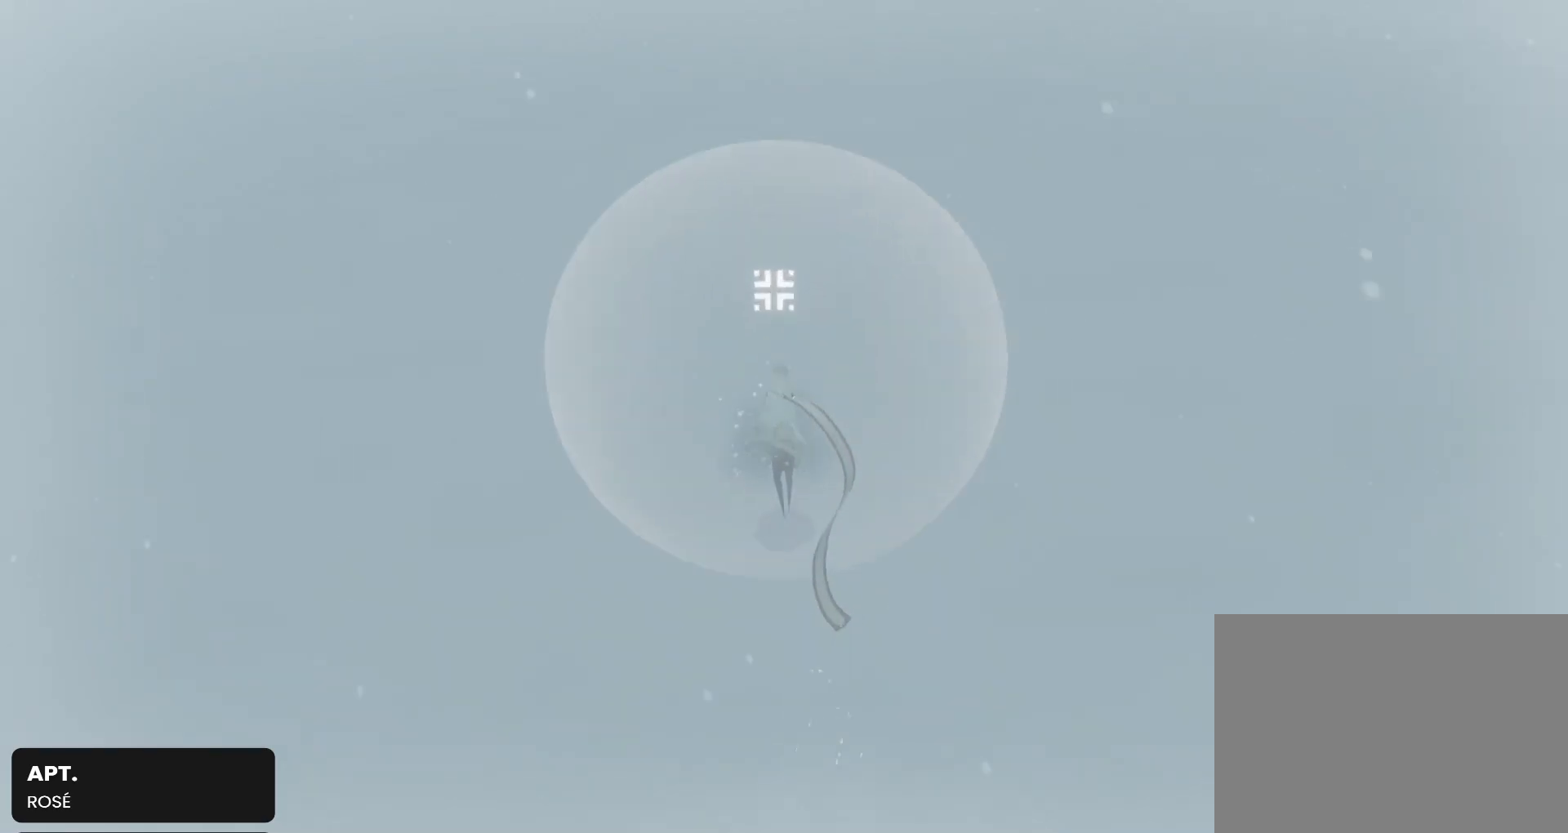
{"buttons": [], "left_stick": "up", "right_stick": "center", "events": [[233, "right_stick", "down-right"], [467, "right_stick", "center"]]}
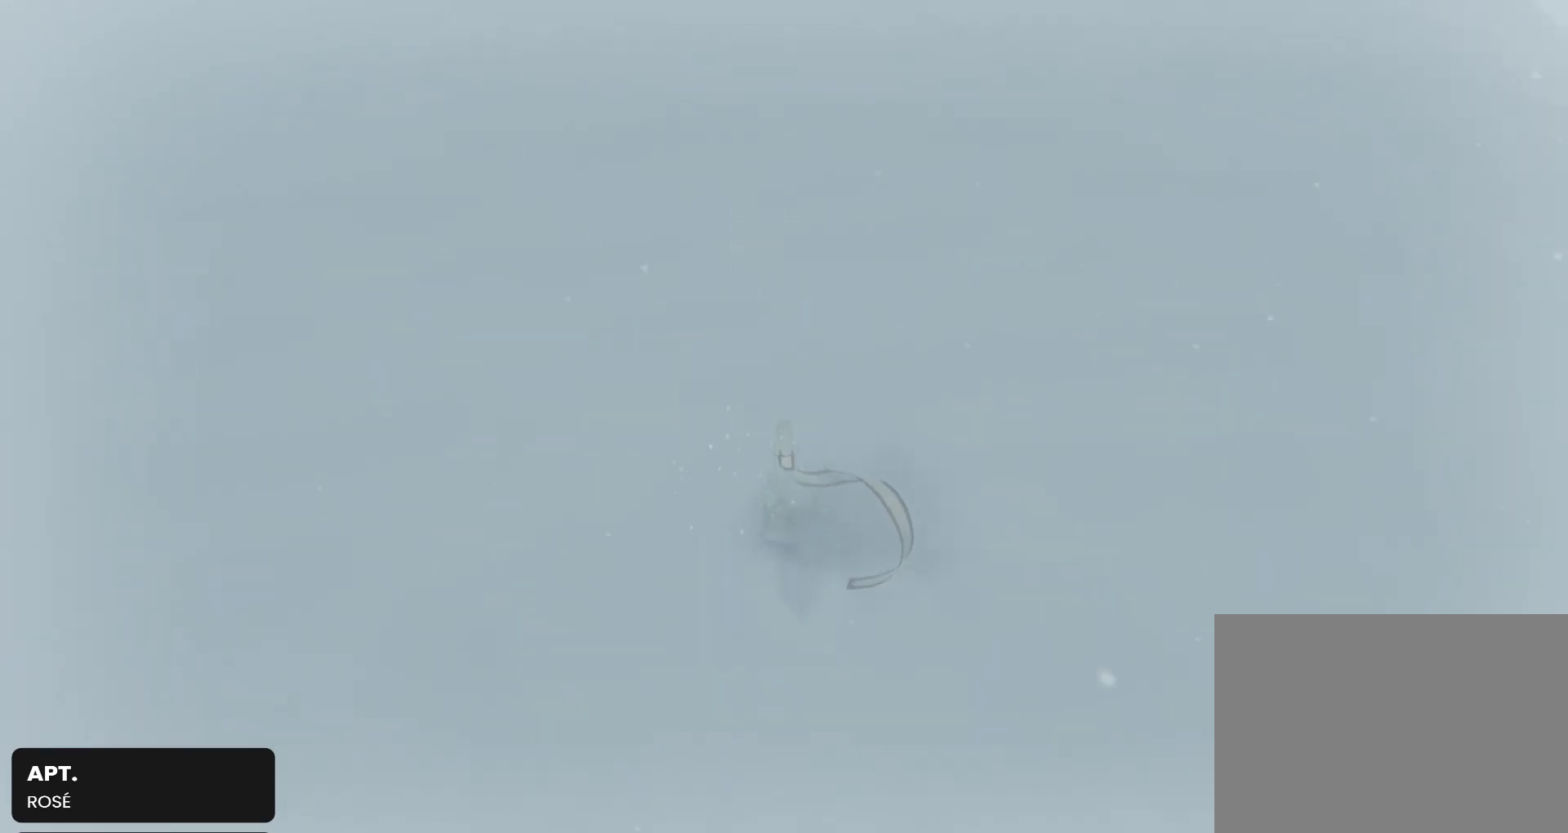
{"buttons": [], "left_stick": "up", "right_stick": "down", "events": [[200, "right_stick", "down"]]}
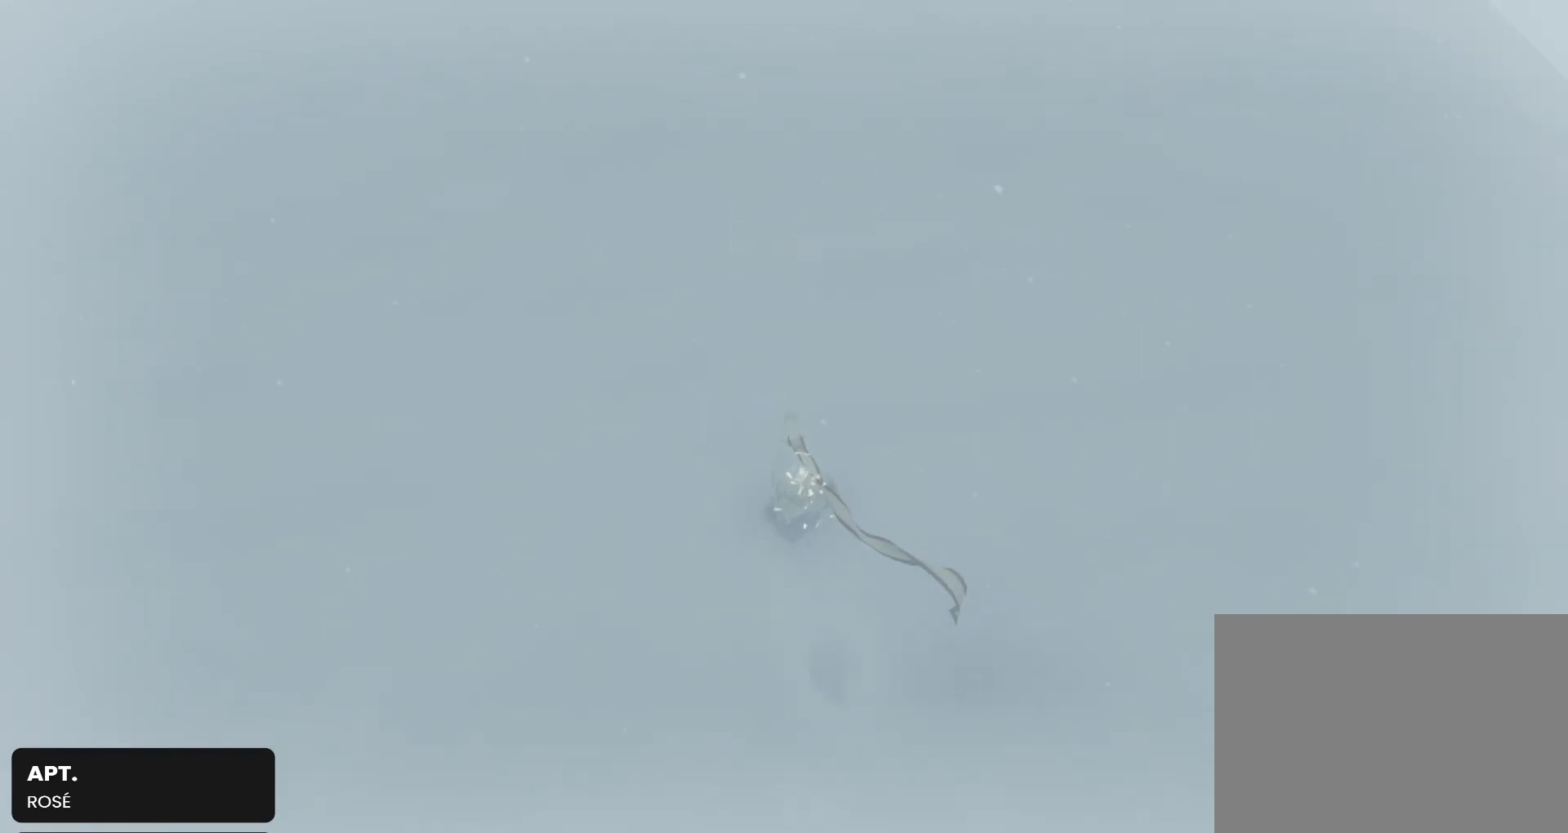
{"buttons": ["R1"], "left_stick": "up", "right_stick": "center", "events": [[200, "R1", "down"], [200, "right_stick", "down-right"], [500, "right_stick", "center"]]}
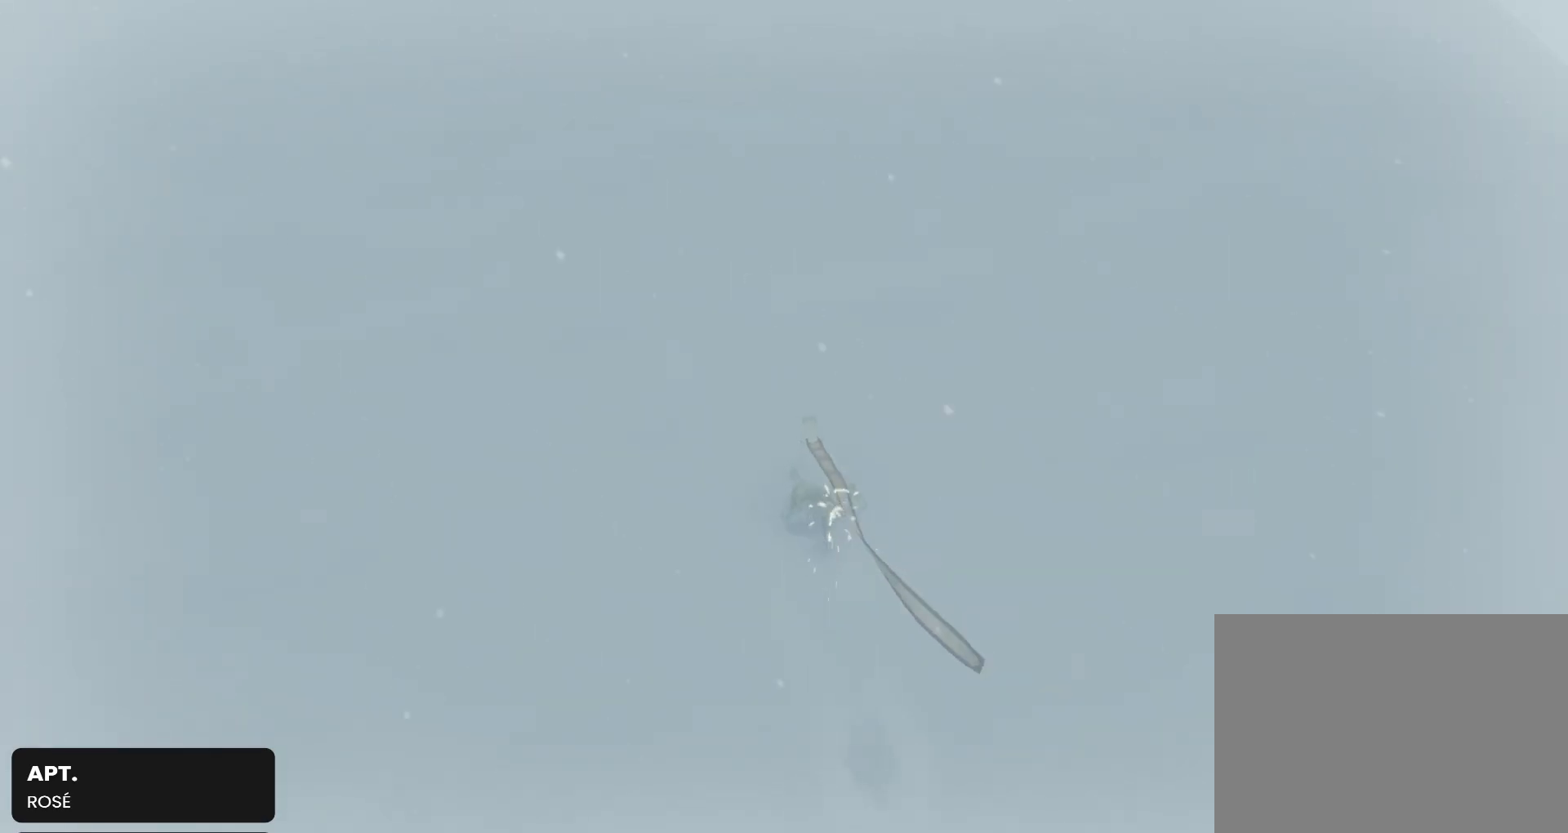
{"buttons": ["L1", "R1"], "left_stick": "up", "right_stick": "up", "events": [[100, "right_stick", "up"], [500, "L1", "down"]]}
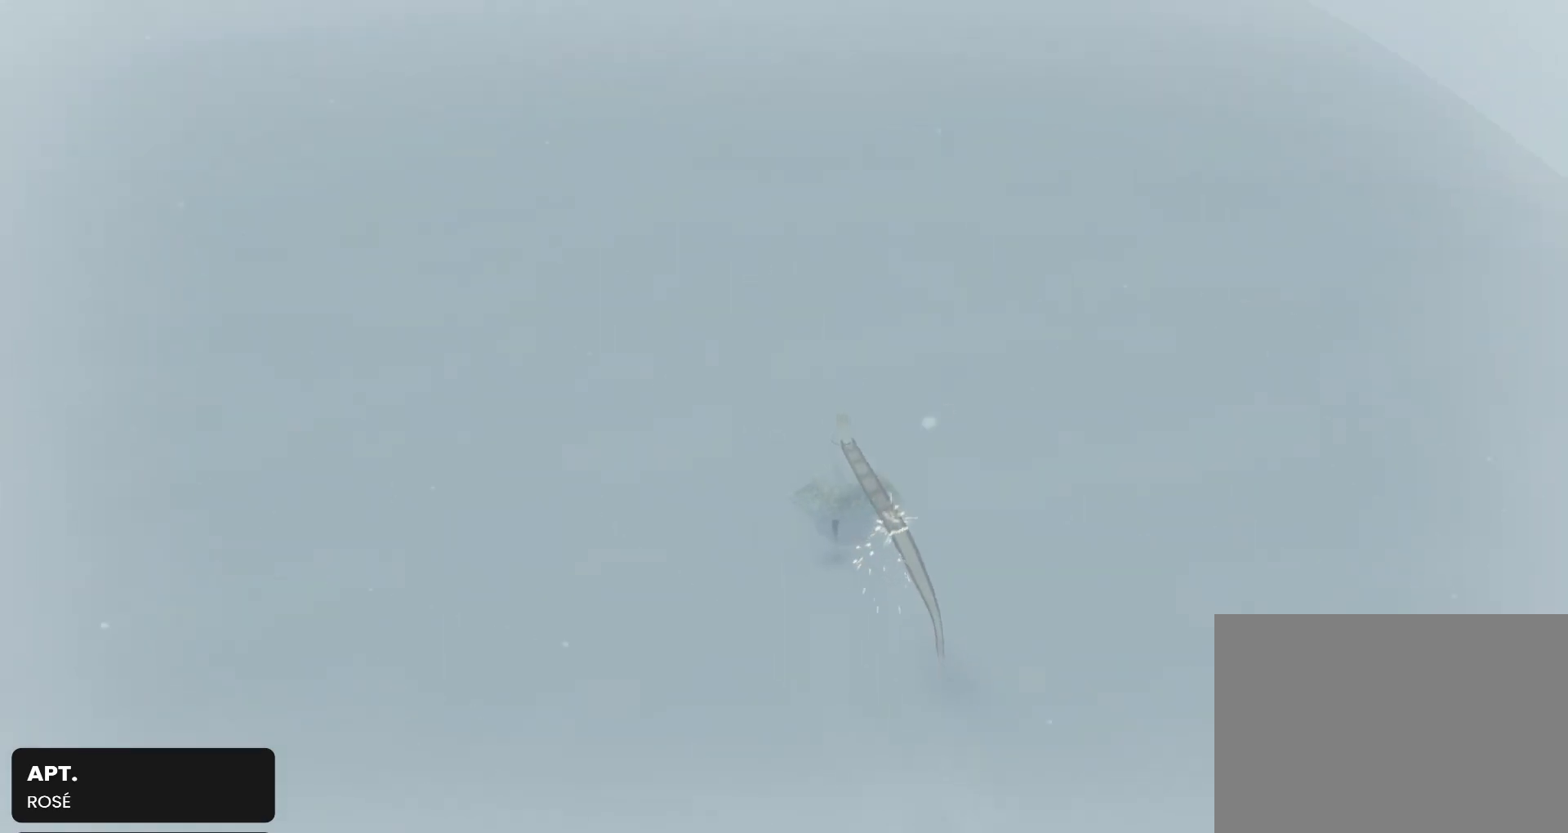
{"buttons": [], "left_stick": "up", "right_stick": "center", "events": [[267, "L1", "up"], [267, "R1", "up"], [433, "right_stick", "center"]]}
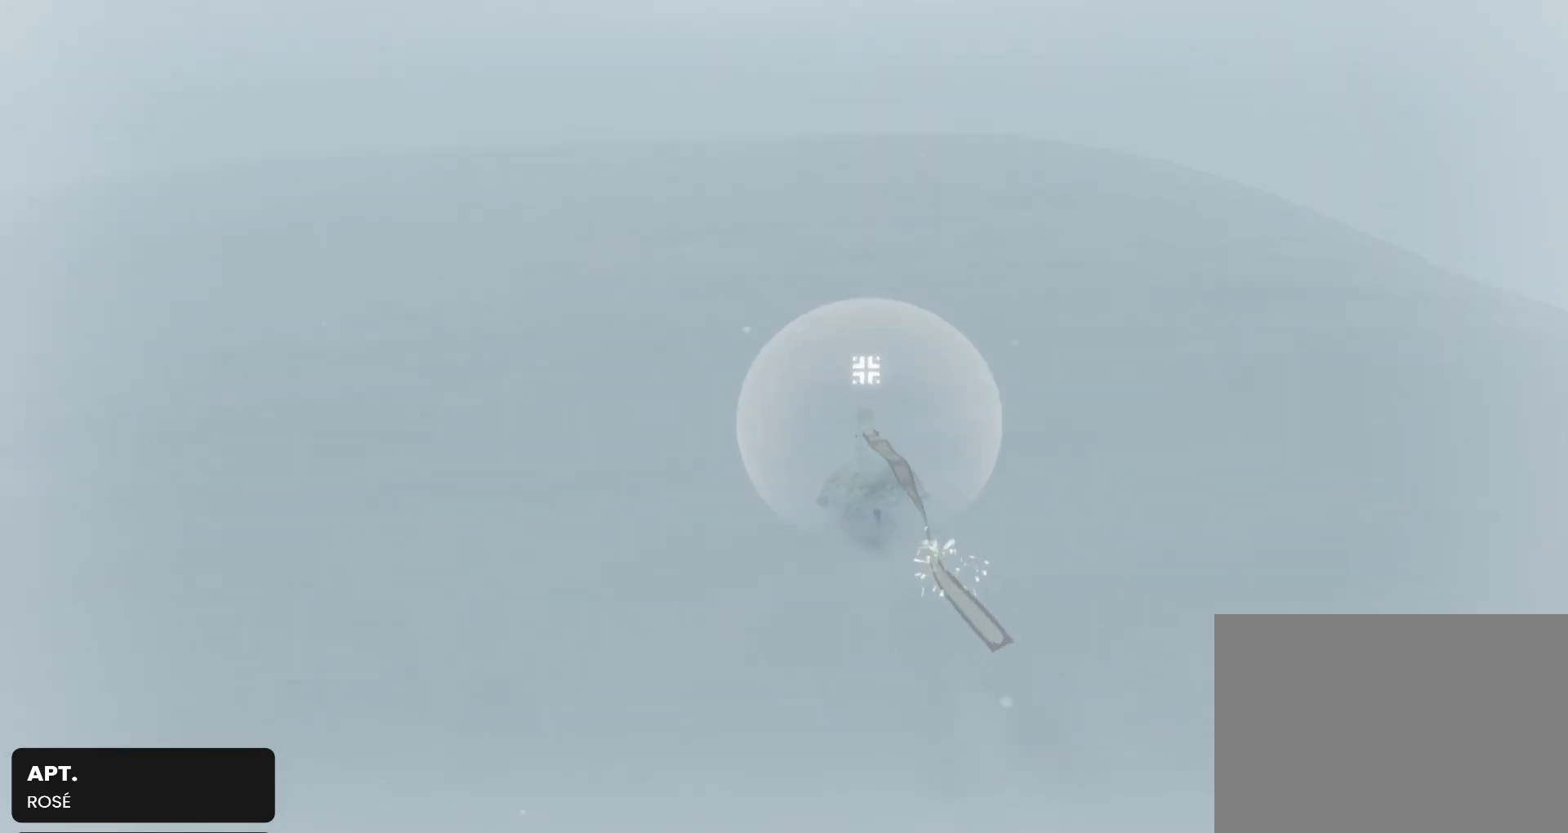
{"buttons": [], "left_stick": "up", "right_stick": "center", "events": [[267, "START", "down"], [467, "START", "up"]]}
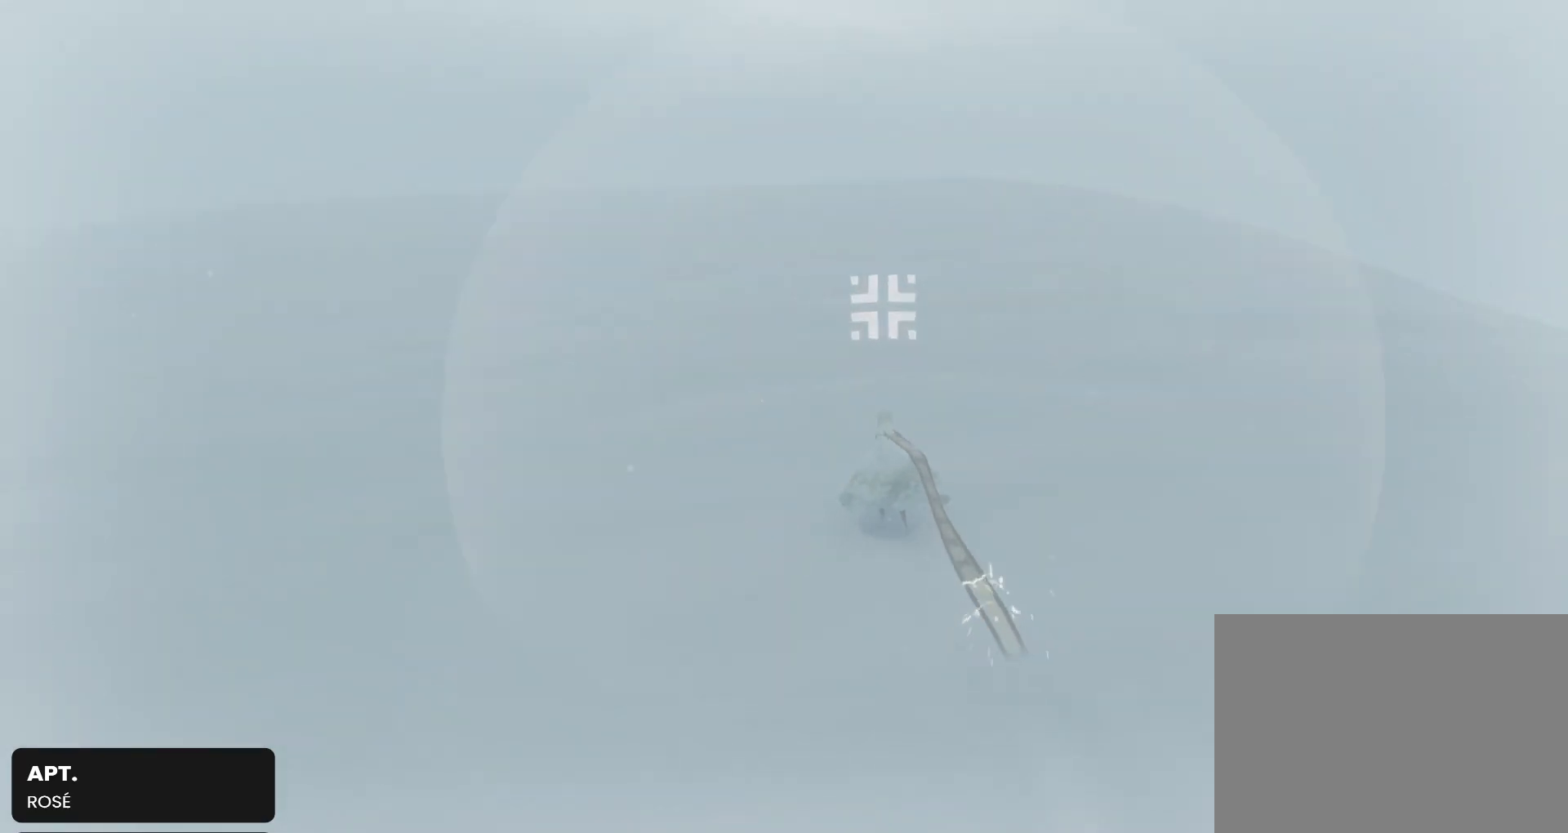
{"buttons": [], "left_stick": "up", "right_stick": "center", "events": [[167, "START", "down"], [267, "START", "up"], [367, "START", "down"], [467, "START", "up"]]}
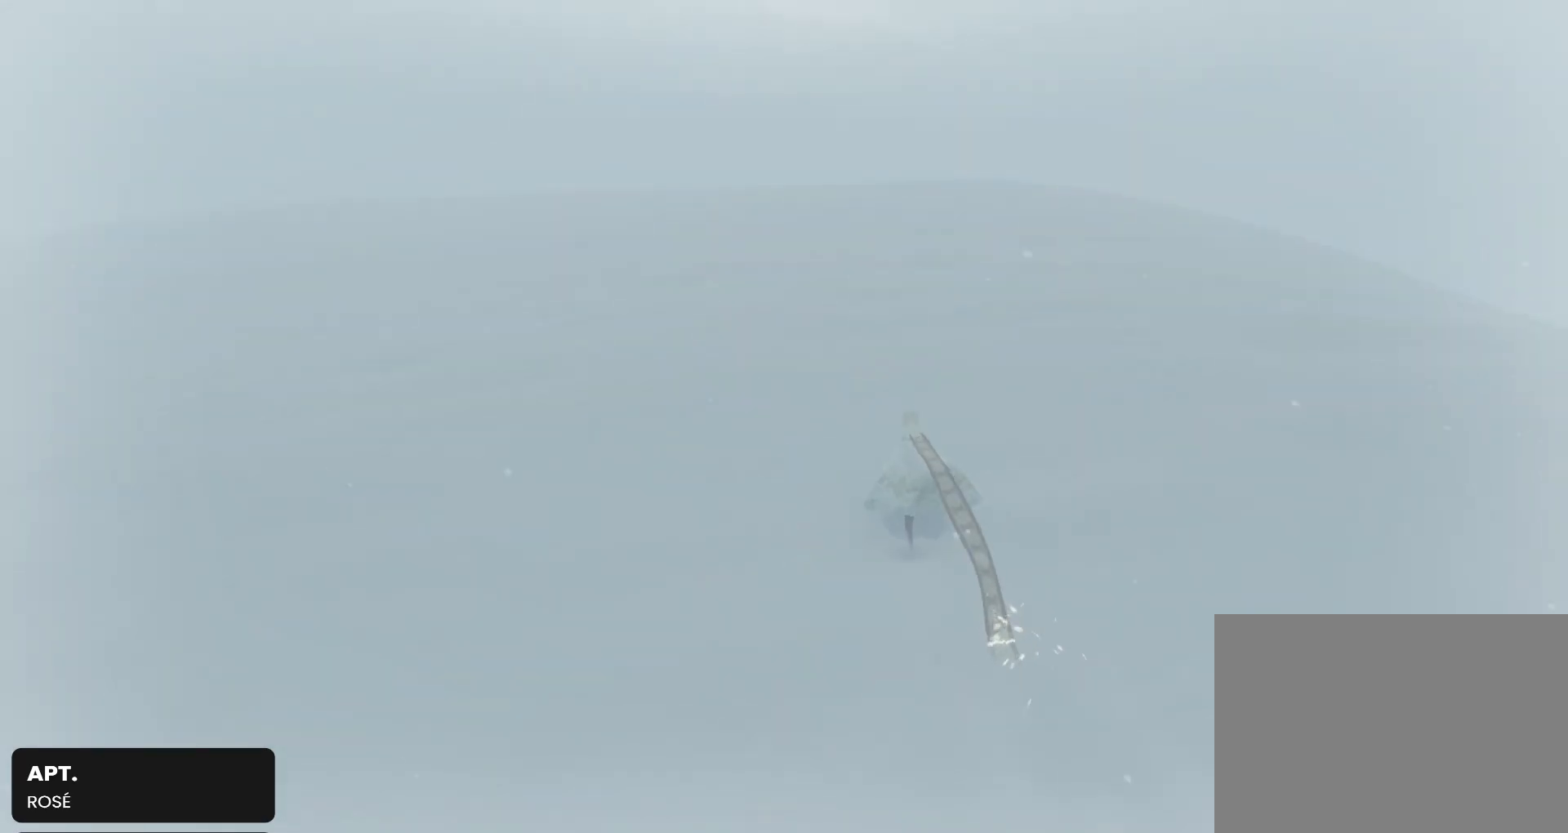
{"buttons": [], "left_stick": "down", "right_stick": "center", "events": [[133, "left_stick", "center"], [200, "left_stick", "down"], [300, "START", "down"], [400, "START", "up"]]}
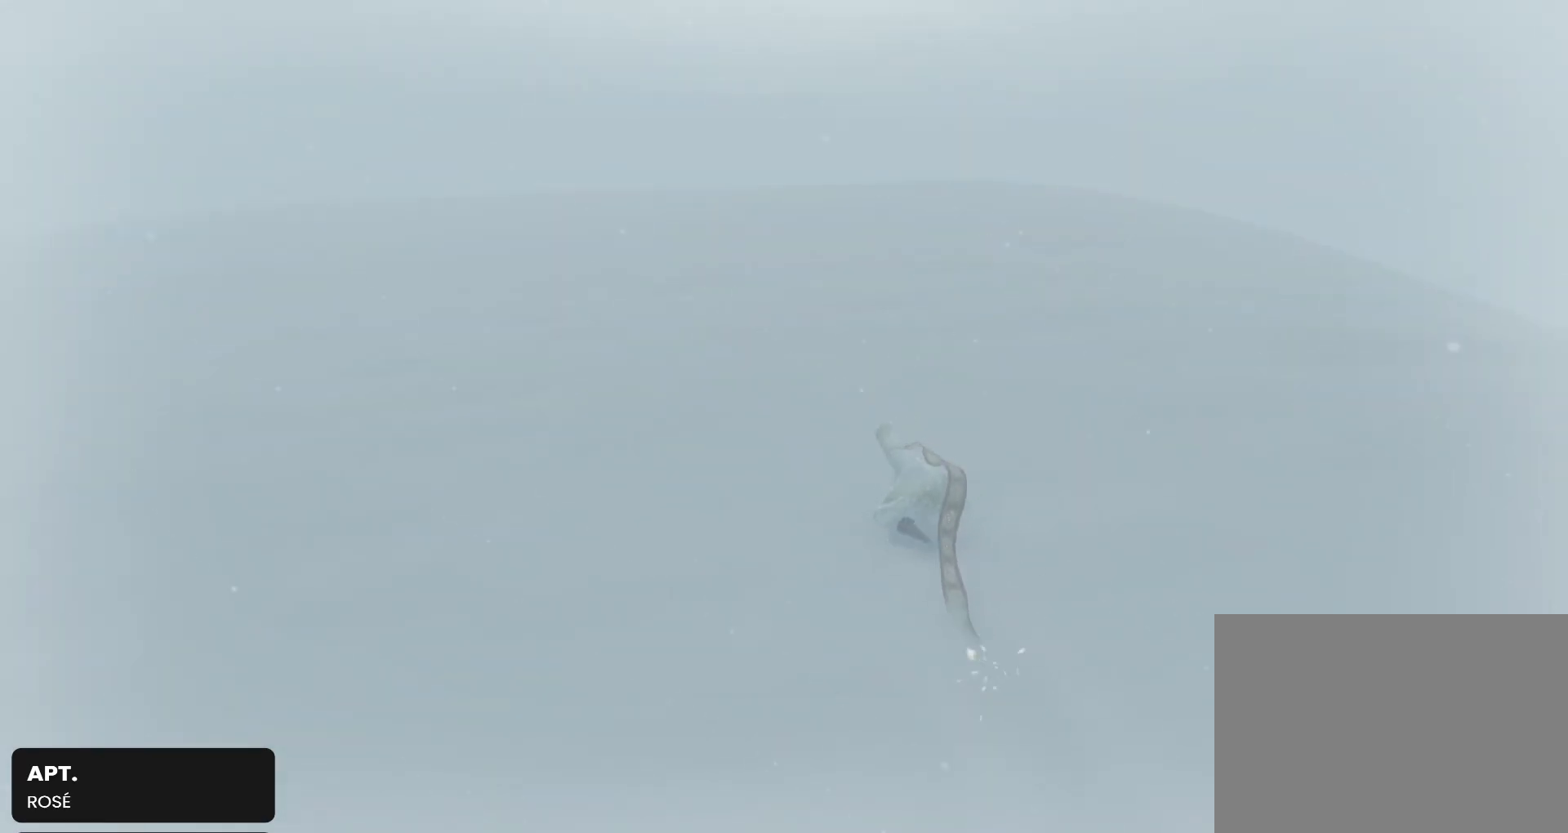
{"buttons": ["L1"], "left_stick": "down", "right_stick": "up", "events": [[267, "L1", "down"], [433, "right_stick", "up"]]}
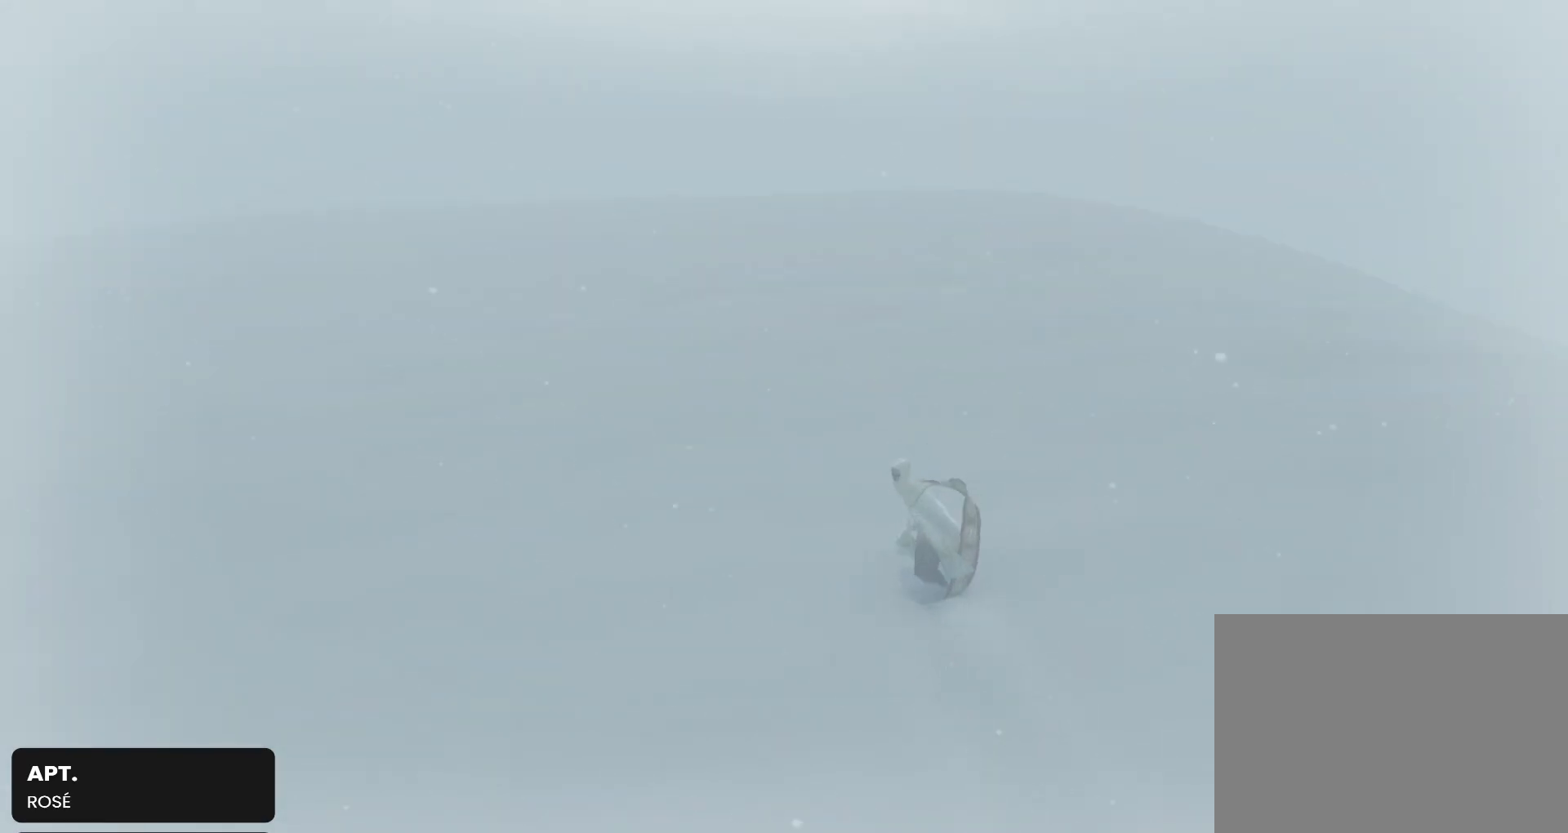
{"buttons": ["L1", "R1"], "left_stick": "down", "right_stick": "up", "events": [[33, "L1", "up"], [33, "R1", "down"], [467, "L1", "down"]]}
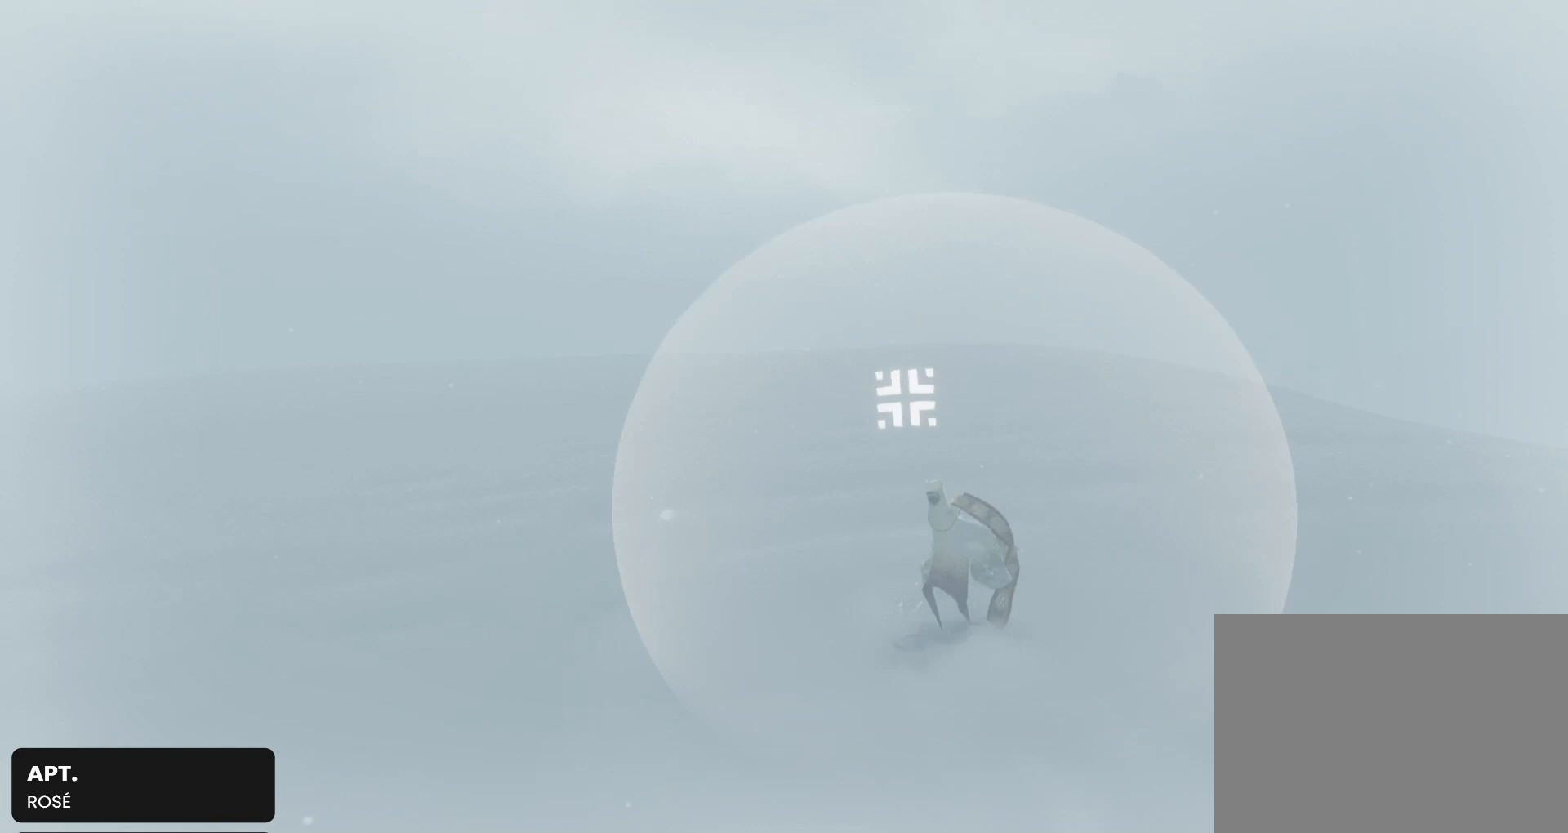
{"buttons": ["L1", "R1"], "left_stick": "down", "right_stick": "up", "events": [[167, "L1", "up"], [433, "L1", "down"]]}
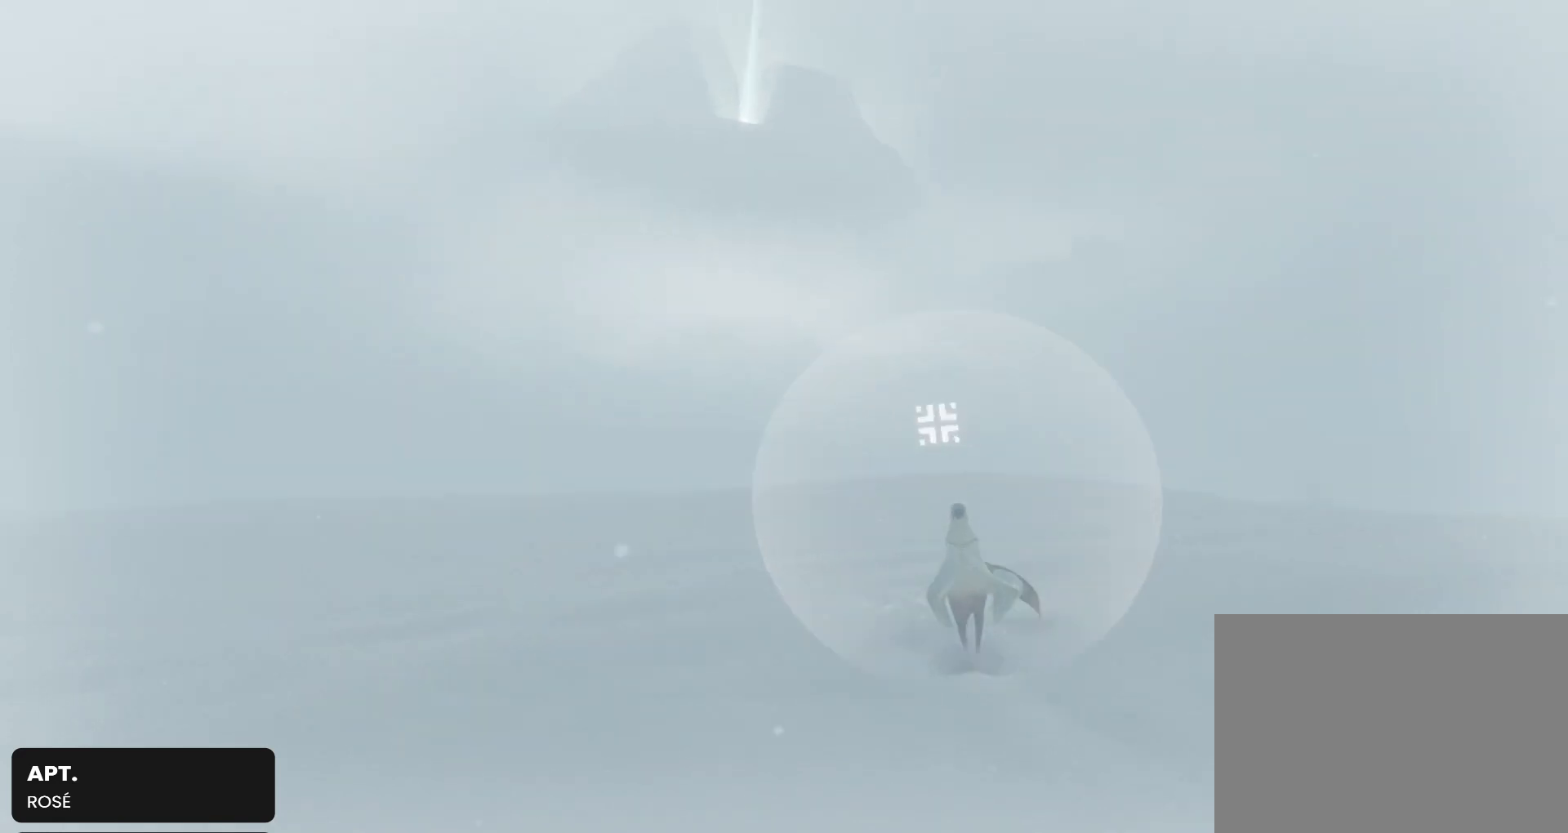
{"buttons": ["L1", "R1"], "left_stick": "down", "right_stick": "up", "events": [[133, "L1", "up"], [300, "right_stick", "center"], [400, "L1", "down"], [467, "right_stick", "up"]]}
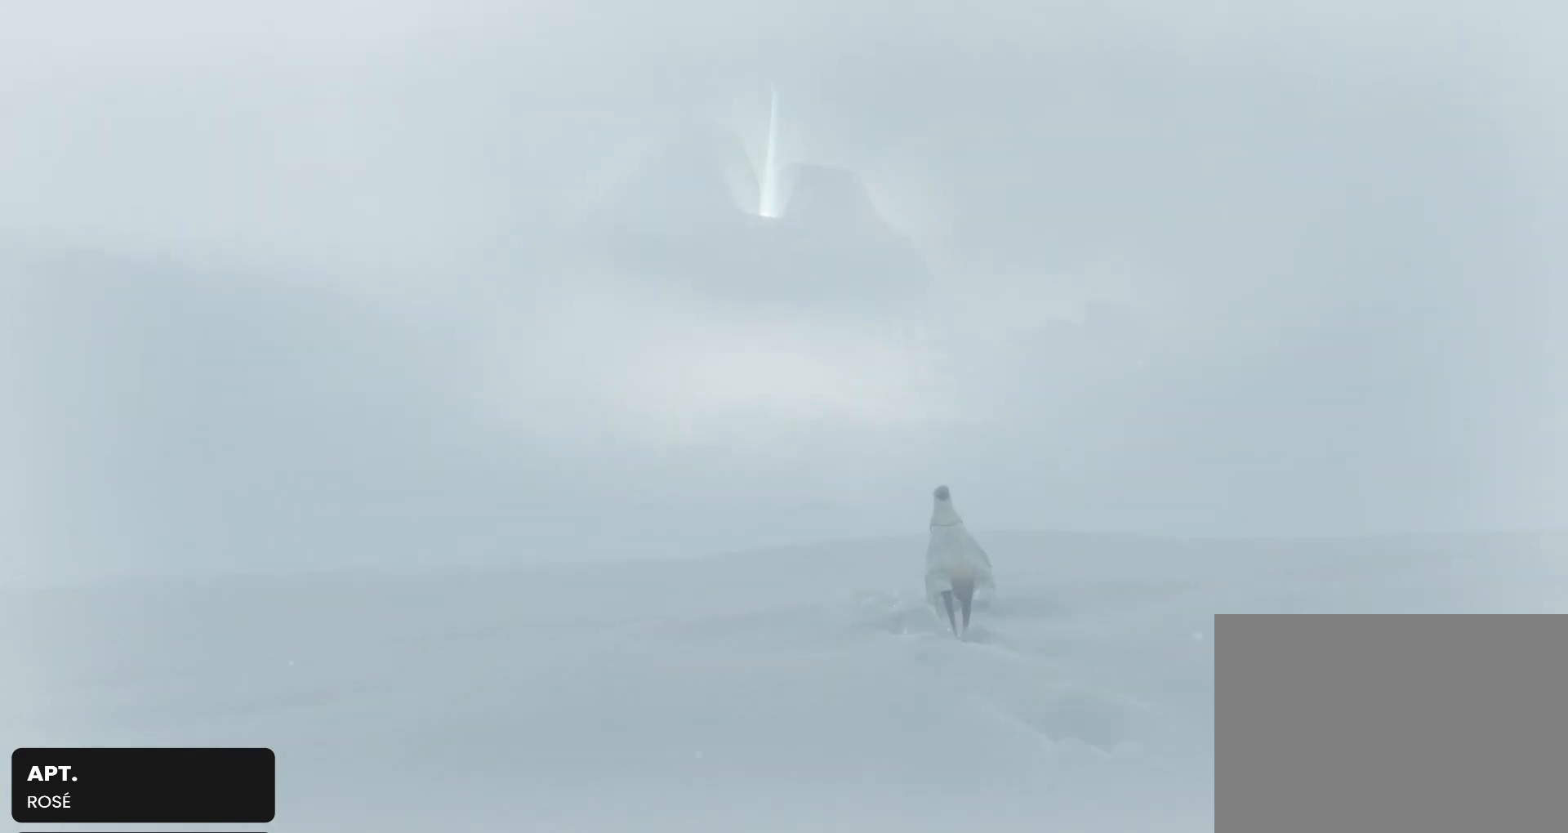
{"buttons": ["R1"], "left_stick": "down", "right_stick": "up-right", "events": [[100, "L1", "up"], [367, "right_stick", "up-right"]]}